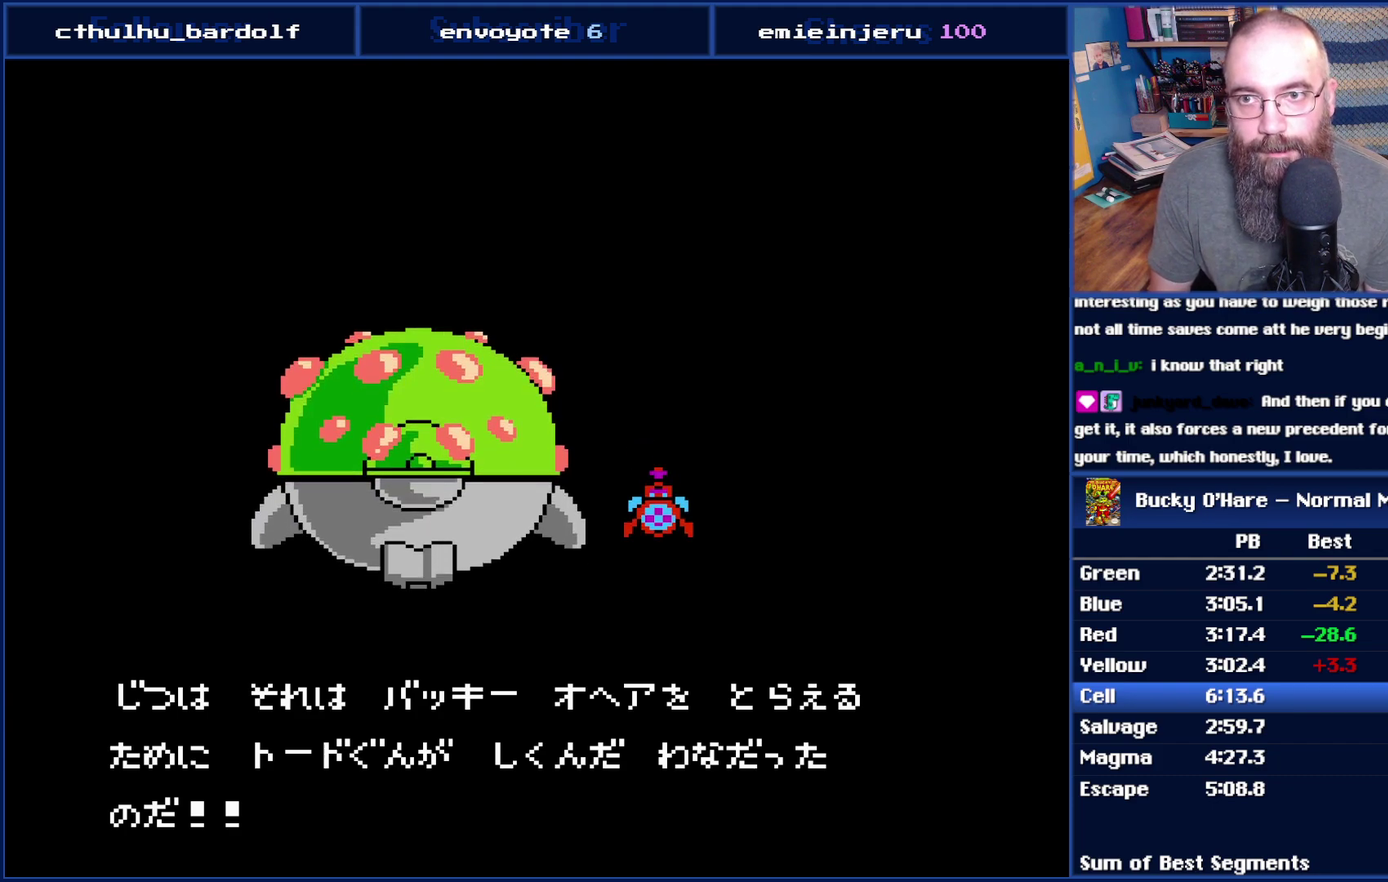
Gameplay with a controller (Nintendo layout); each line is a JSON object with the inputs held at the frame after it. "events" lists button and stick changes between this image and that frame as [ms after this image, input, new state], when the widget could be followed in between. Not read: L3 R3 SELECT.
{"buttons": ["B"], "events": [[83, "A", "down"], [200, "A", "up"], [267, "A", "down"], [383, "A", "up"]]}
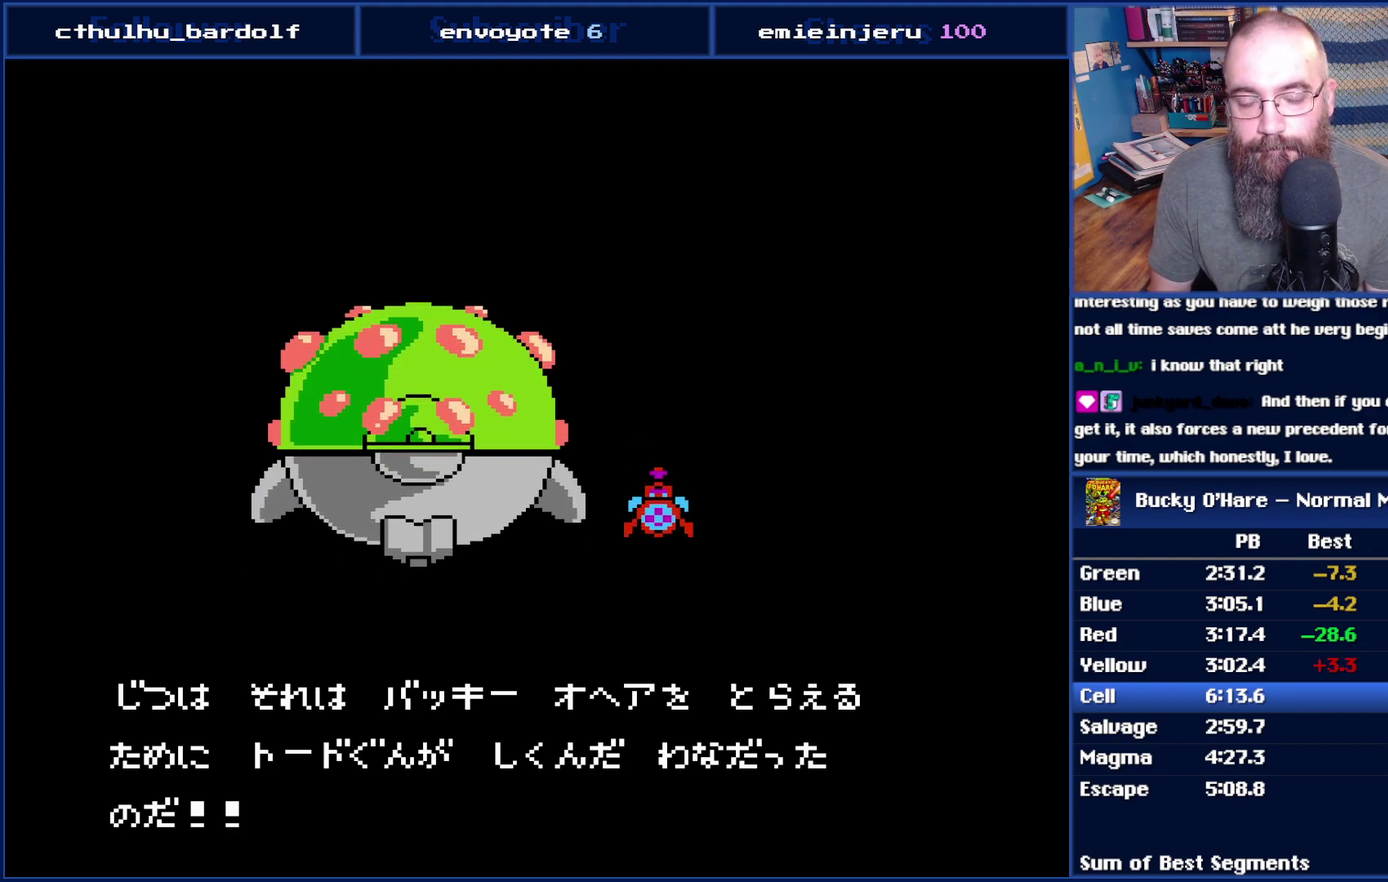
{"buttons": ["A", "B"], "events": [[17, "A", "down"], [133, "A", "up"], [233, "A", "down"], [333, "A", "up"], [417, "A", "down"]]}
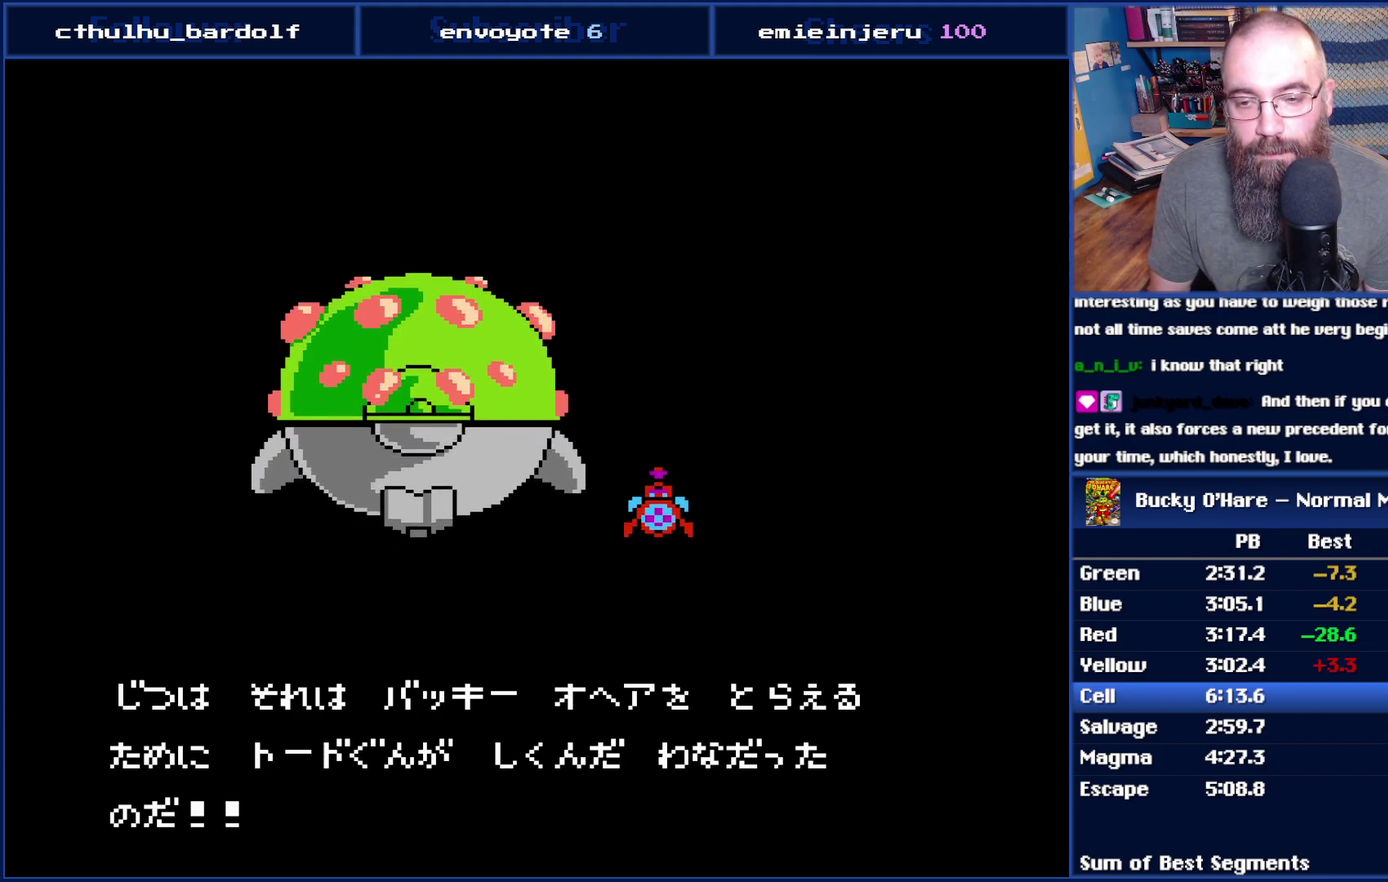
{"buttons": ["B"], "events": [[50, "A", "up"], [133, "A", "down"], [417, "A", "up"]]}
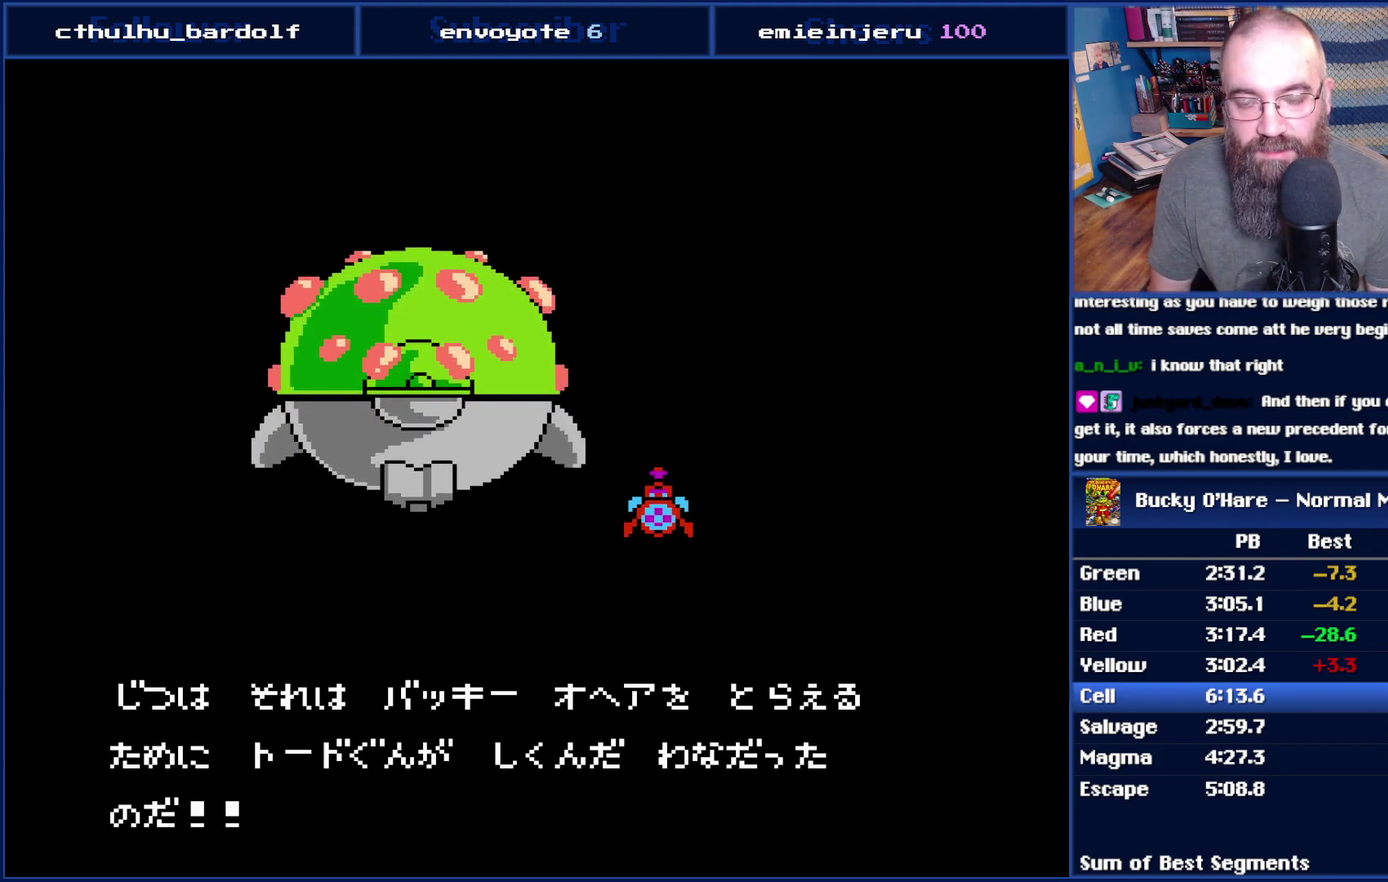
{"buttons": ["A", "B"], "events": [[17, "A", "down"], [133, "A", "up"], [233, "A", "down"], [350, "A", "up"], [417, "A", "down"]]}
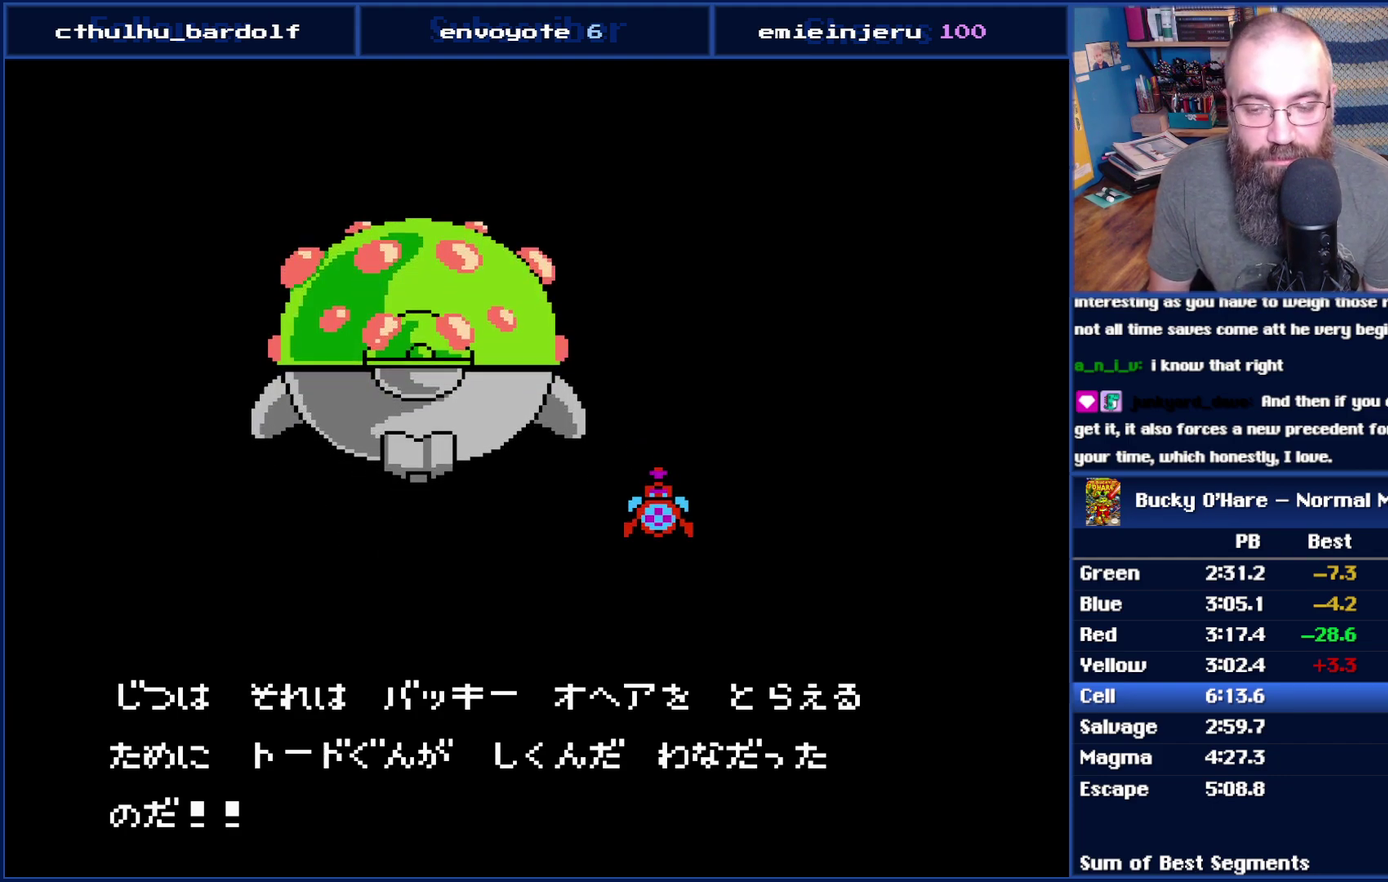
{"buttons": ["B"], "events": [[17, "A", "up"], [100, "A", "down"], [200, "A", "up"], [333, "A", "down"], [450, "A", "up"]]}
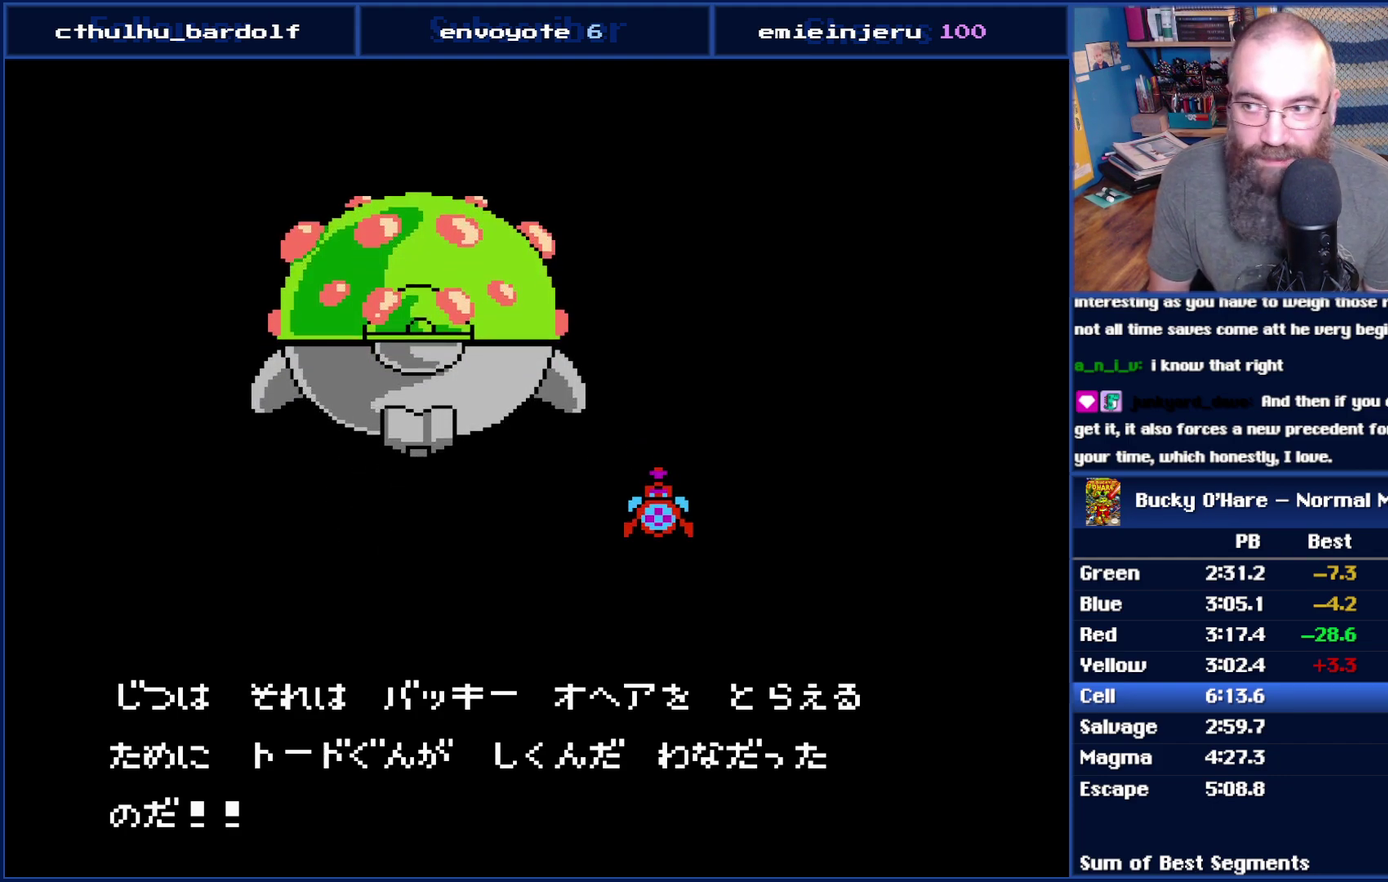
{"buttons": ["A", "B"], "events": [[17, "A", "down"], [133, "A", "up"], [233, "A", "down"], [333, "A", "up"], [450, "A", "down"]]}
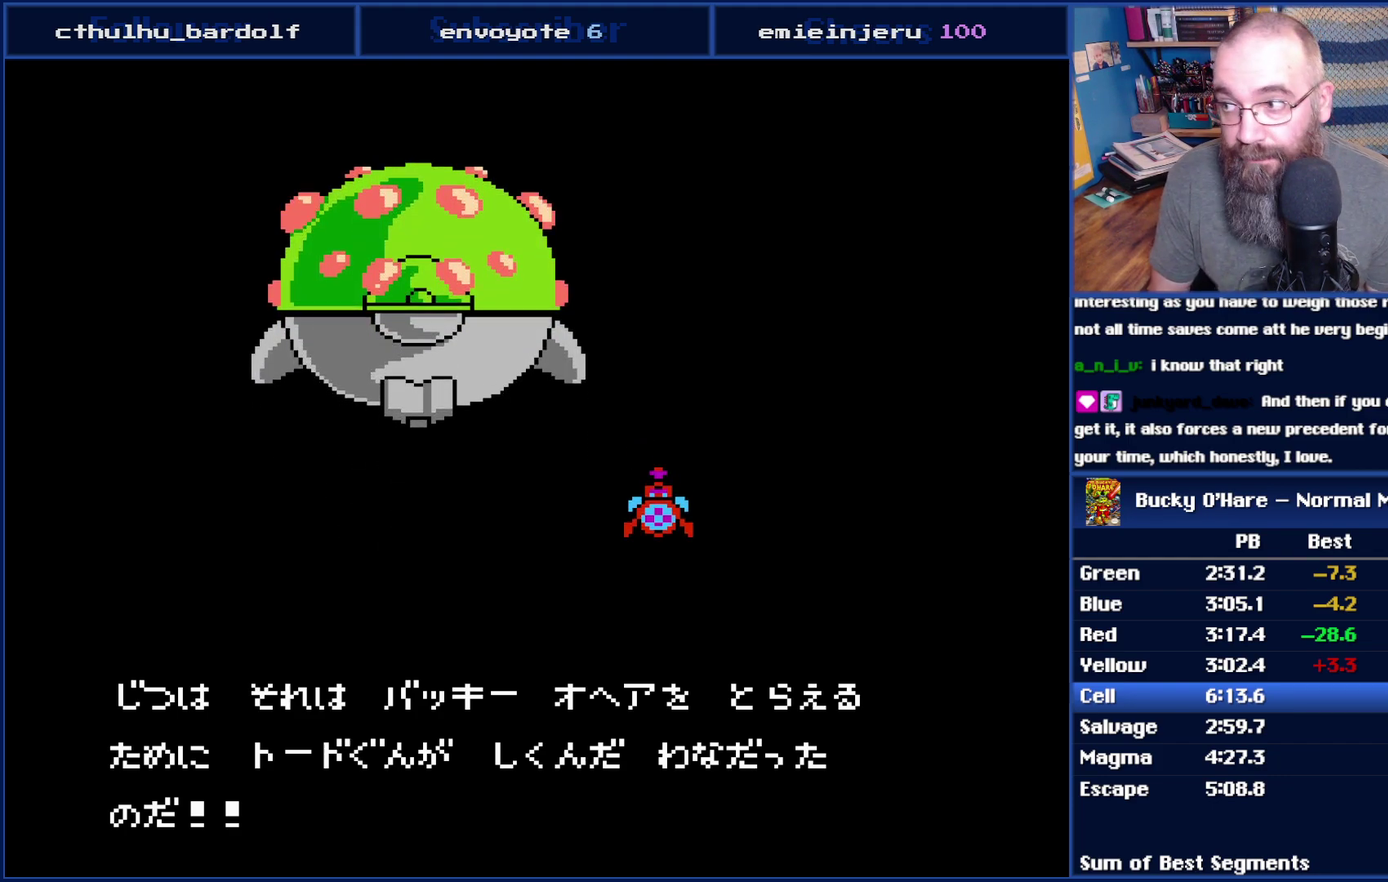
{"buttons": ["A", "B"], "events": [[83, "A", "up"], [233, "A", "down"], [333, "A", "up"], [450, "A", "down"]]}
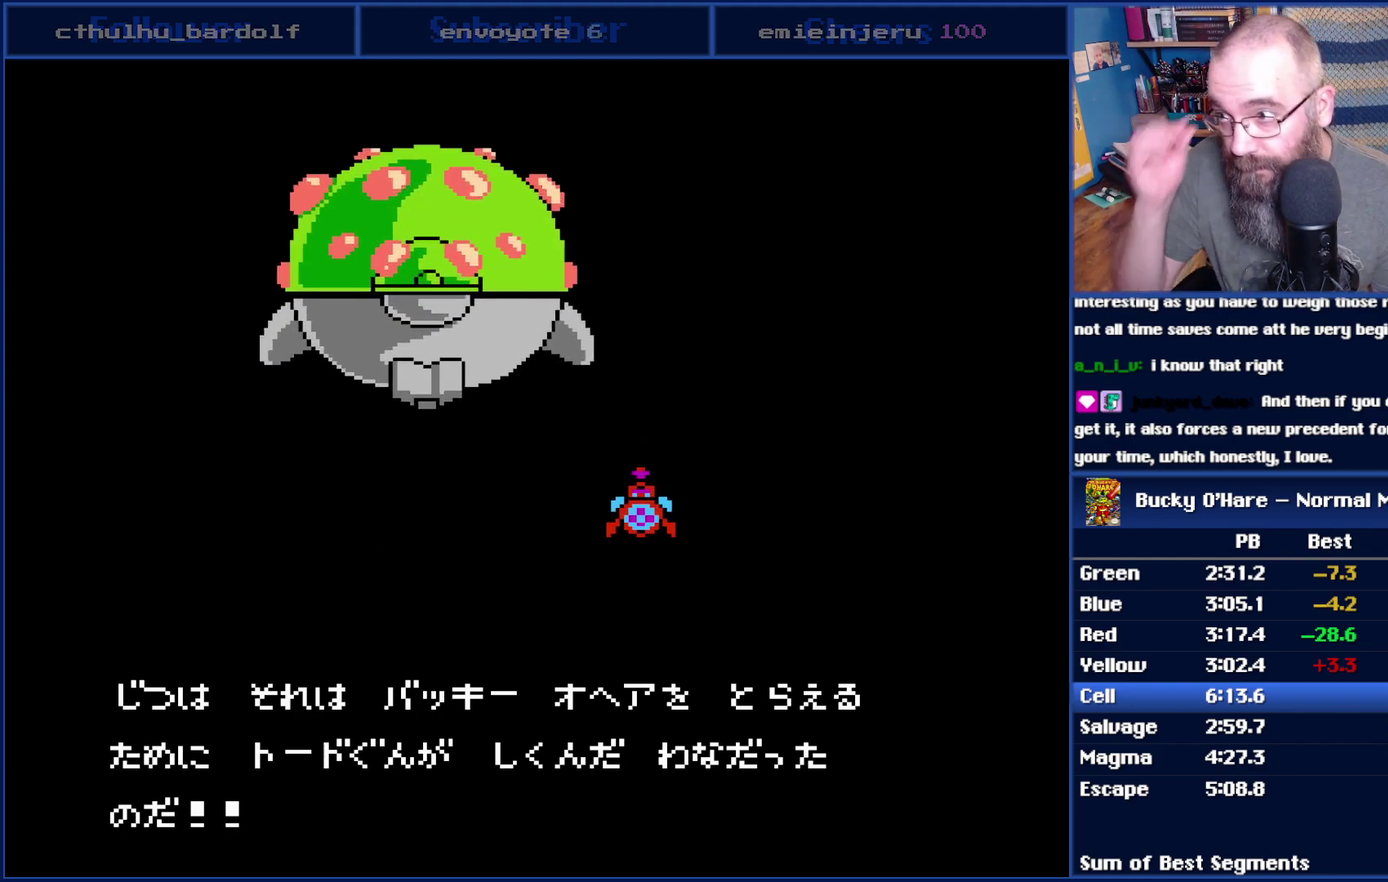
{"buttons": ["B"], "events": [[50, "A", "up"], [200, "A", "down"], [267, "A", "up"], [367, "A", "down"], [483, "A", "up"]]}
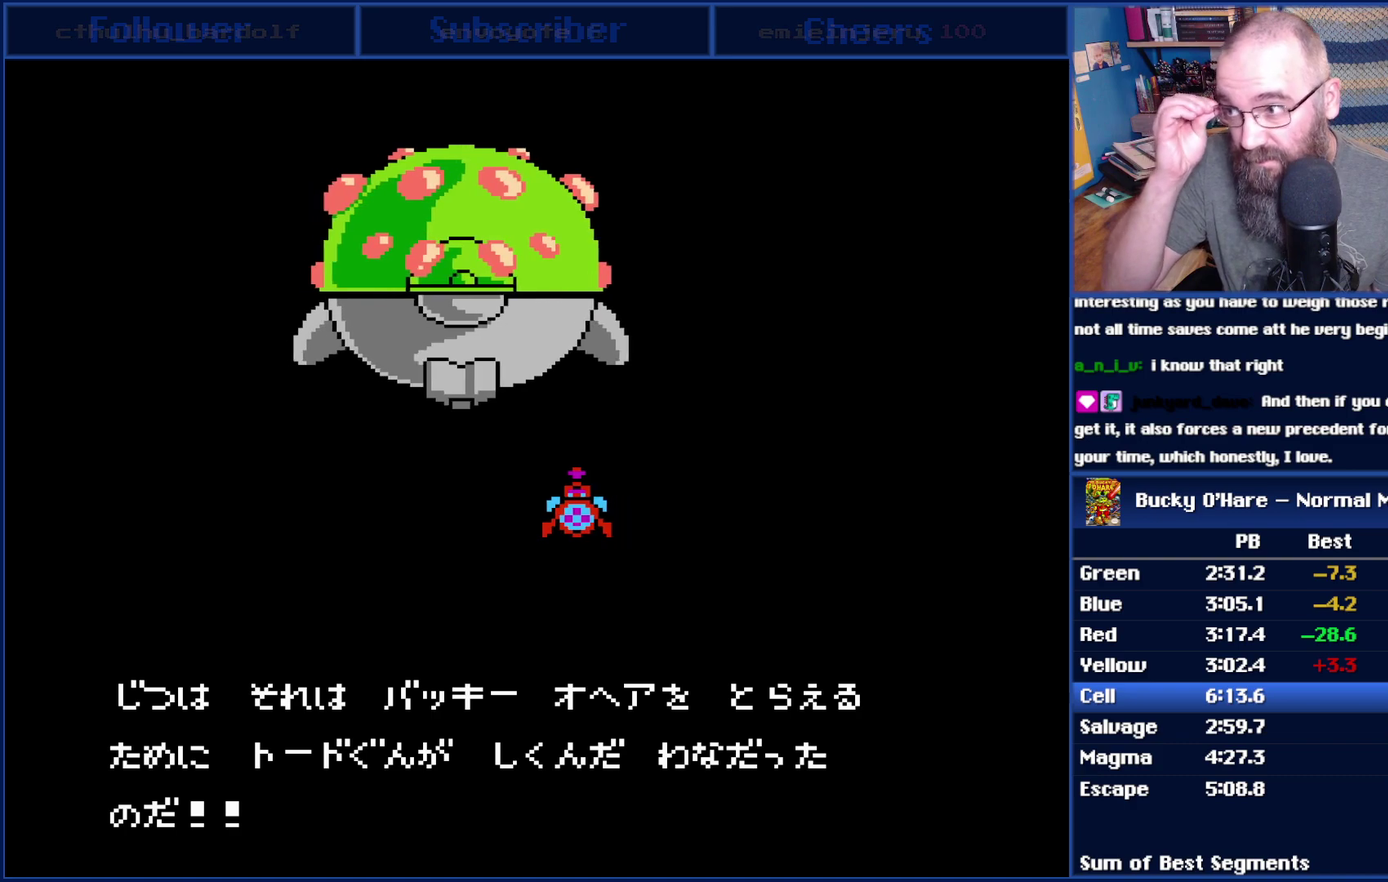
{"buttons": ["B"], "events": [[67, "A", "down"], [167, "A", "up"], [267, "A", "down"], [383, "A", "up"]]}
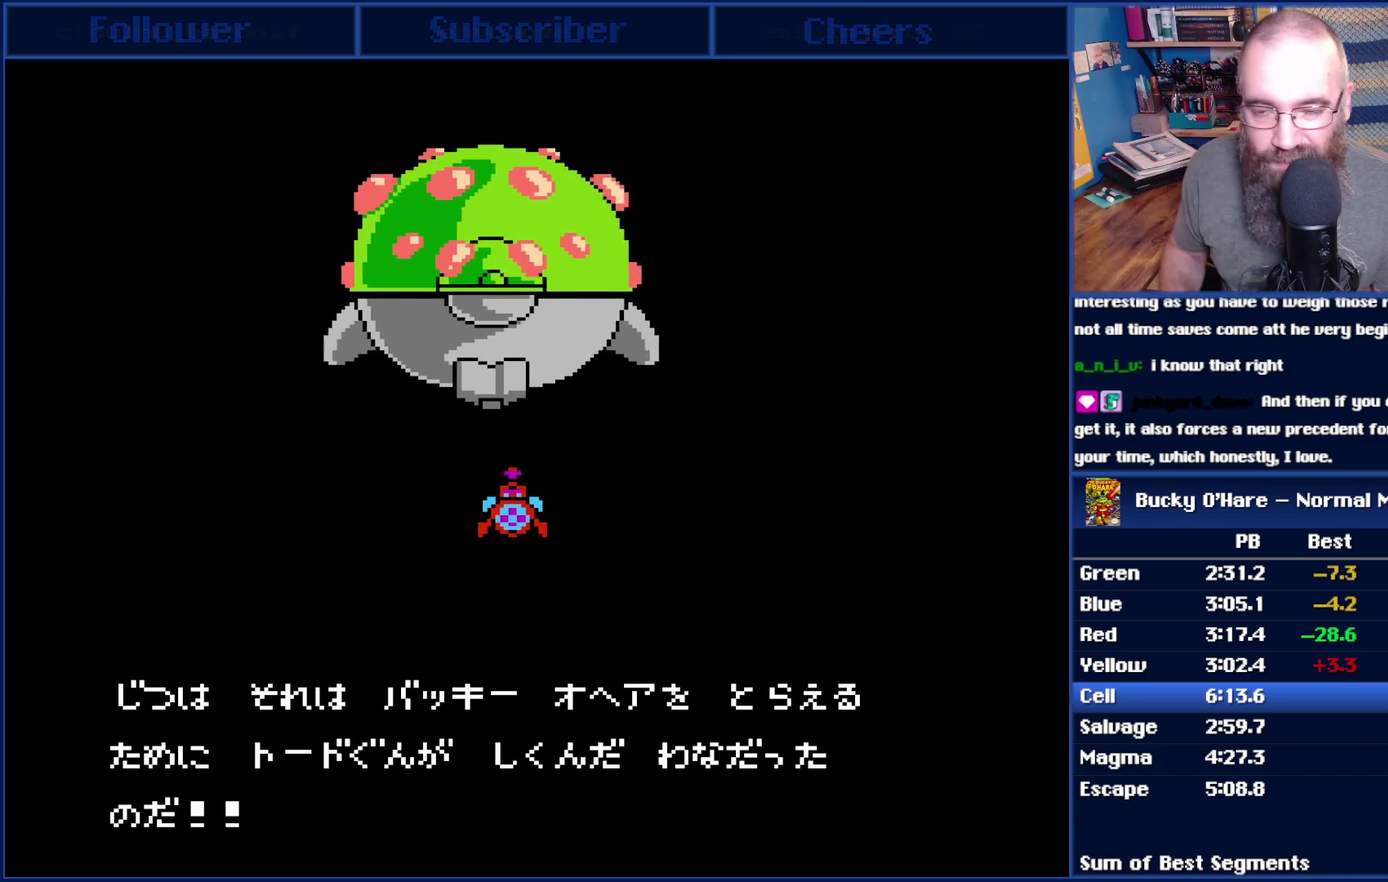
{"buttons": ["A", "B"], "events": [[50, "A", "down"], [167, "A", "up"], [267, "A", "down"], [383, "A", "up"], [483, "A", "down"]]}
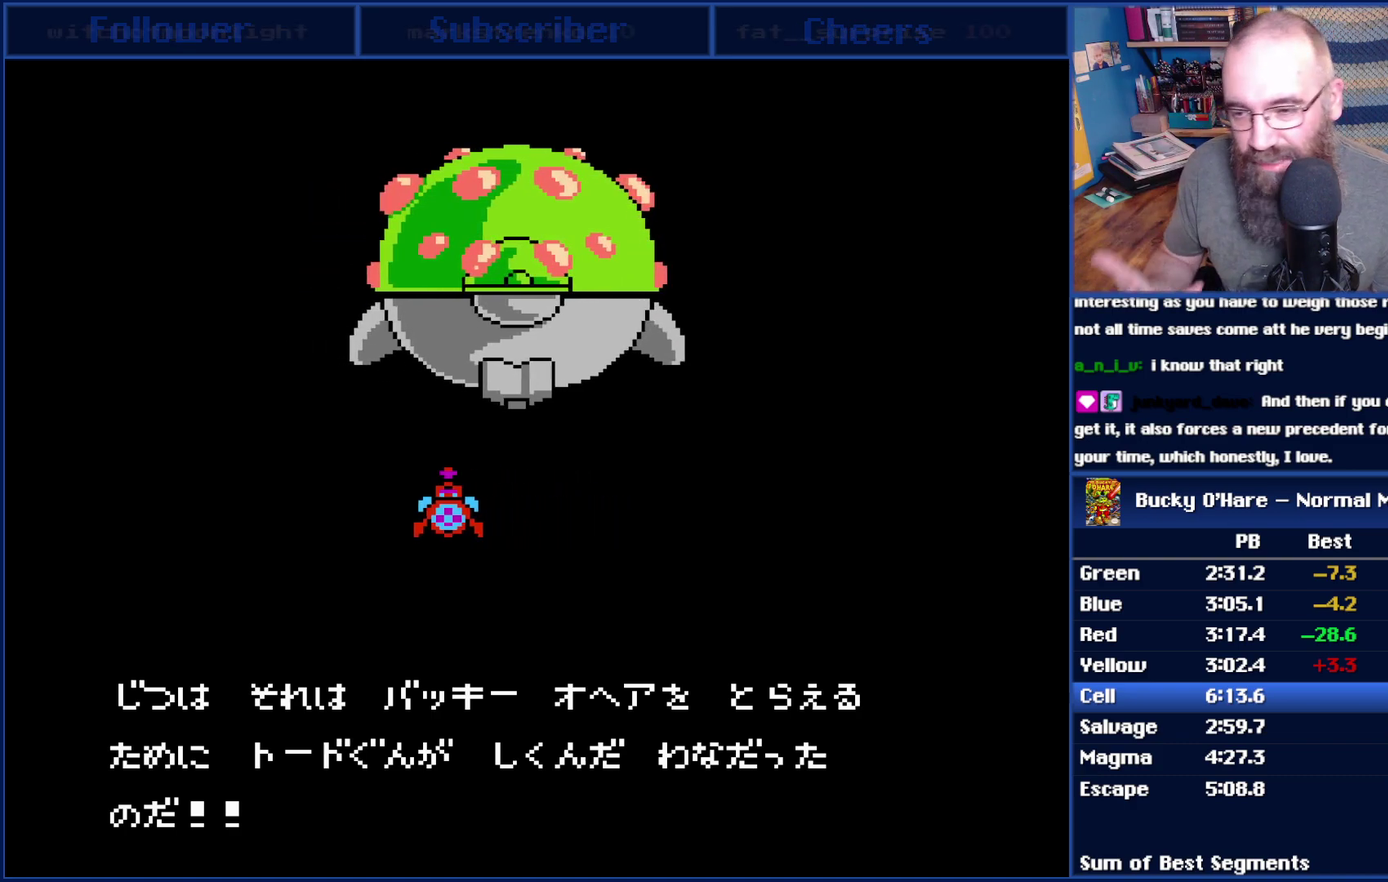
{"buttons": ["B"], "events": [[83, "A", "up"], [200, "A", "down"], [300, "A", "up"], [383, "A", "down"], [483, "A", "up"]]}
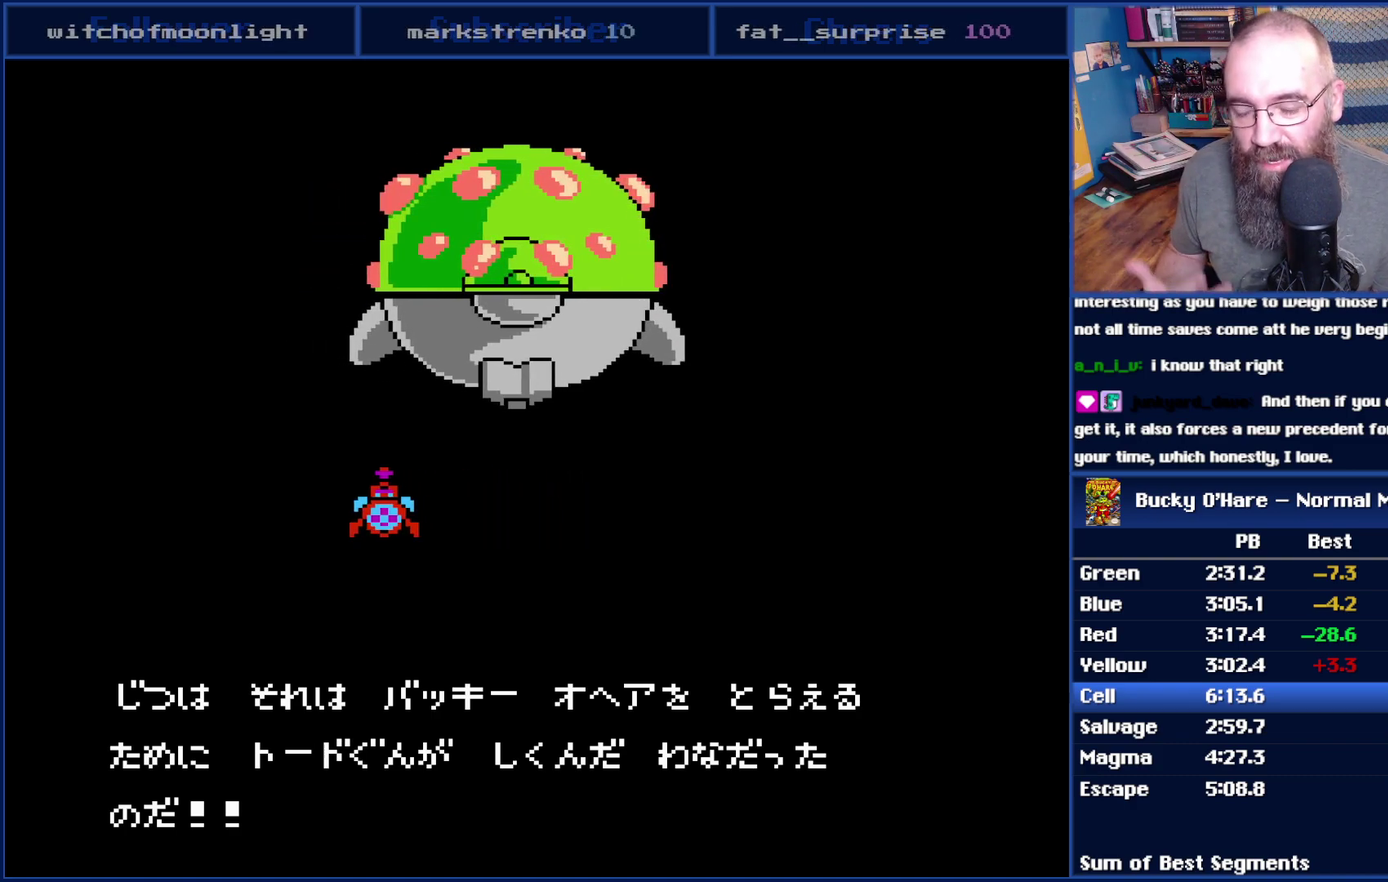
{"buttons": ["A", "B"], "events": [[117, "A", "down"], [200, "A", "up"], [300, "A", "down"], [383, "A", "up"], [450, "A", "down"]]}
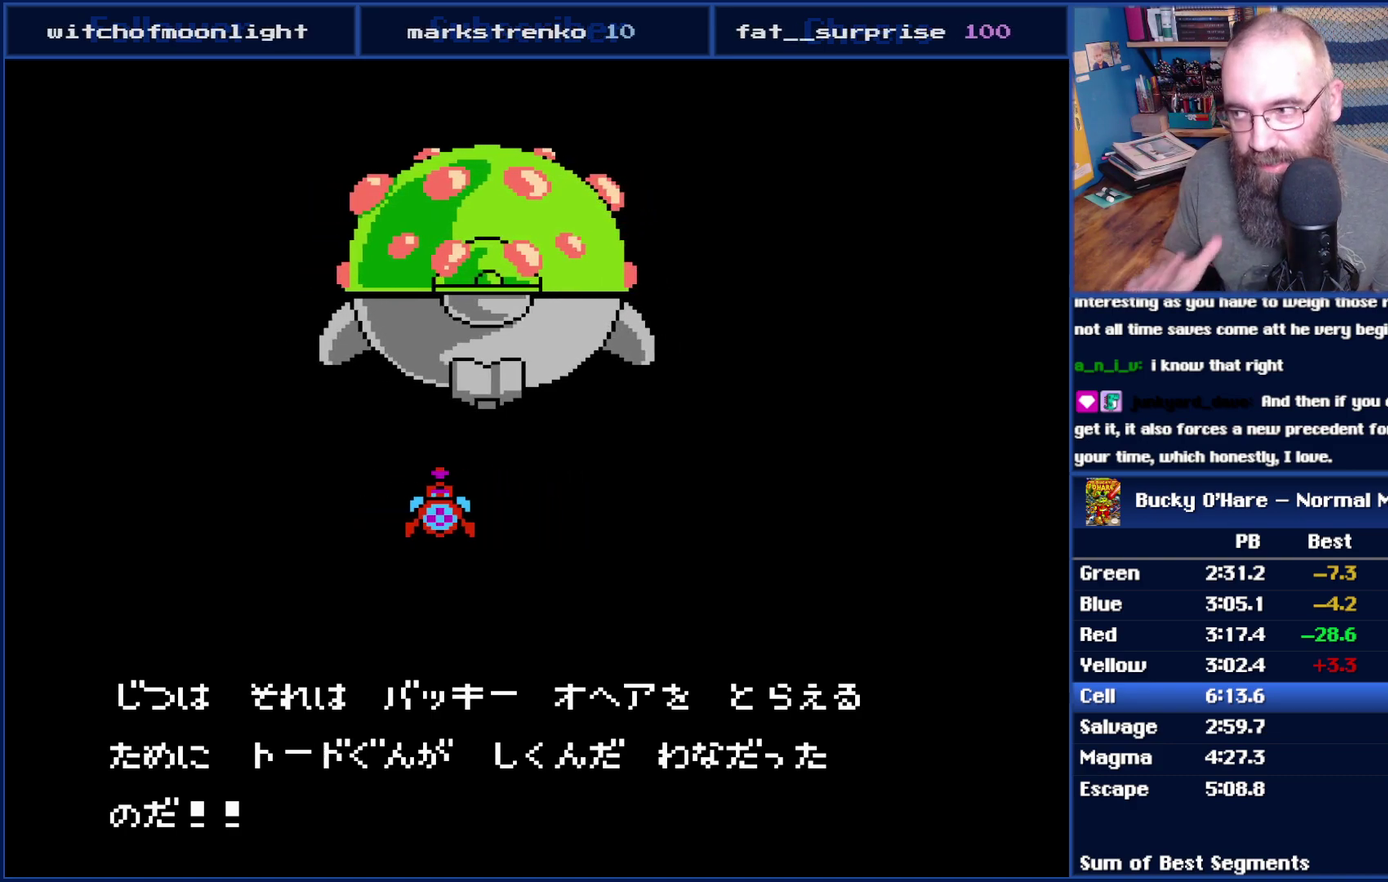
{"buttons": ["A", "B"], "events": [[133, "A", "up"], [267, "A", "down"], [350, "A", "up"], [417, "A", "down"]]}
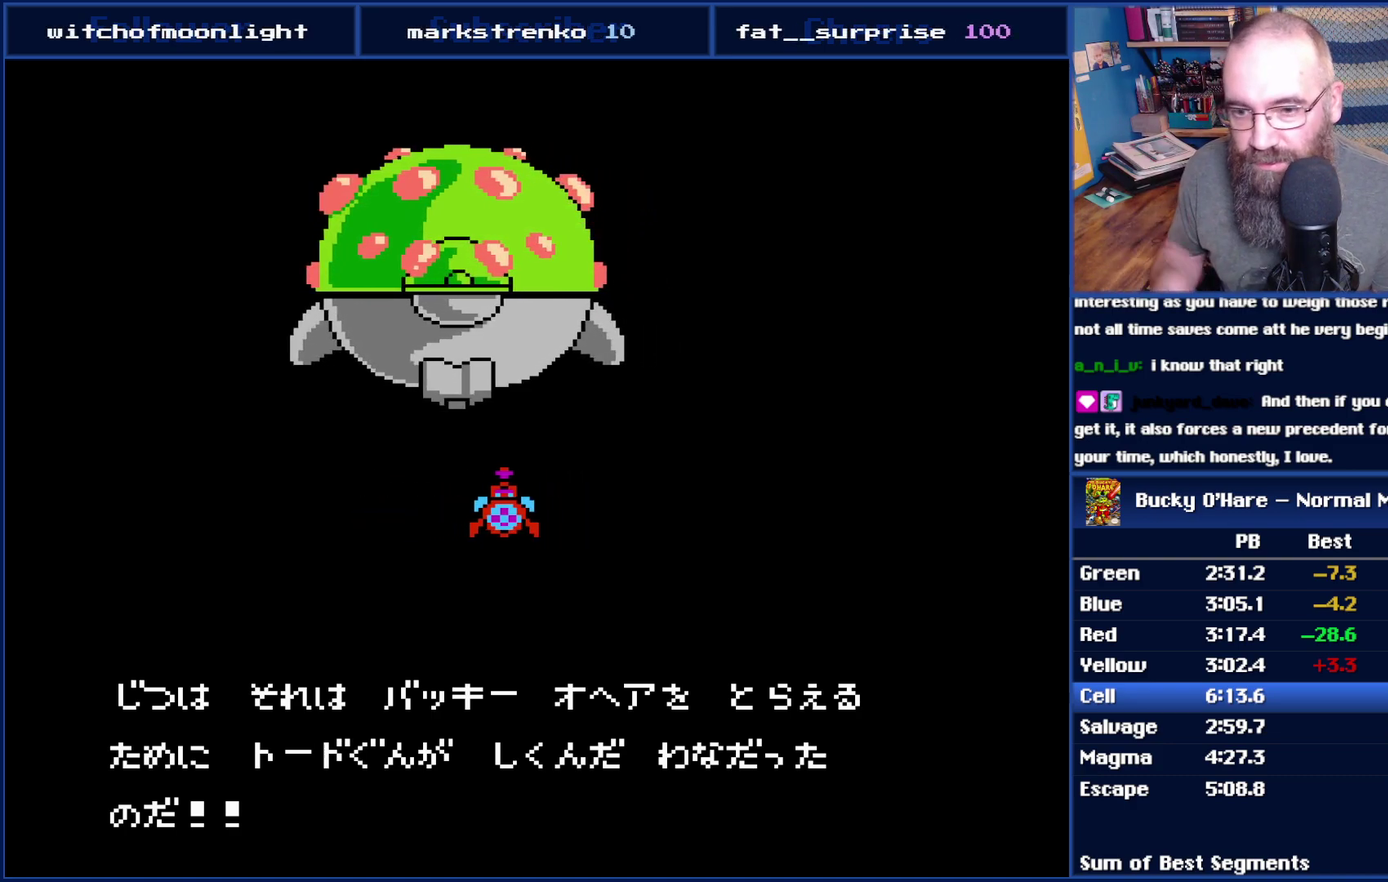
{"buttons": ["B"], "events": [[50, "A", "up"], [133, "A", "down"], [233, "A", "up"], [317, "A", "down"], [450, "A", "up"]]}
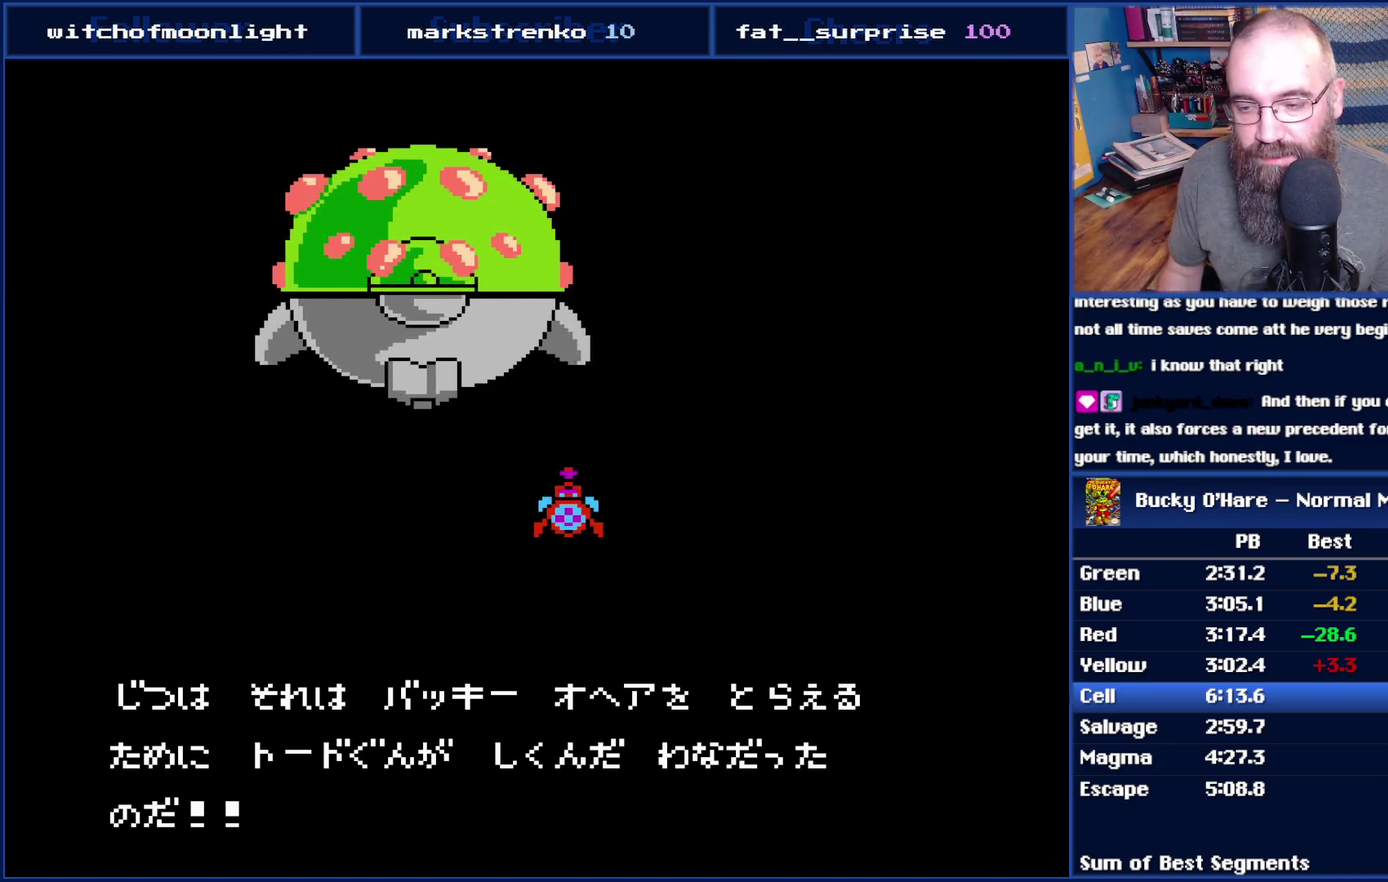
{"buttons": ["A", "B"], "events": [[50, "A", "down"], [167, "A", "up"], [300, "A", "down"], [383, "A", "up"], [483, "A", "down"]]}
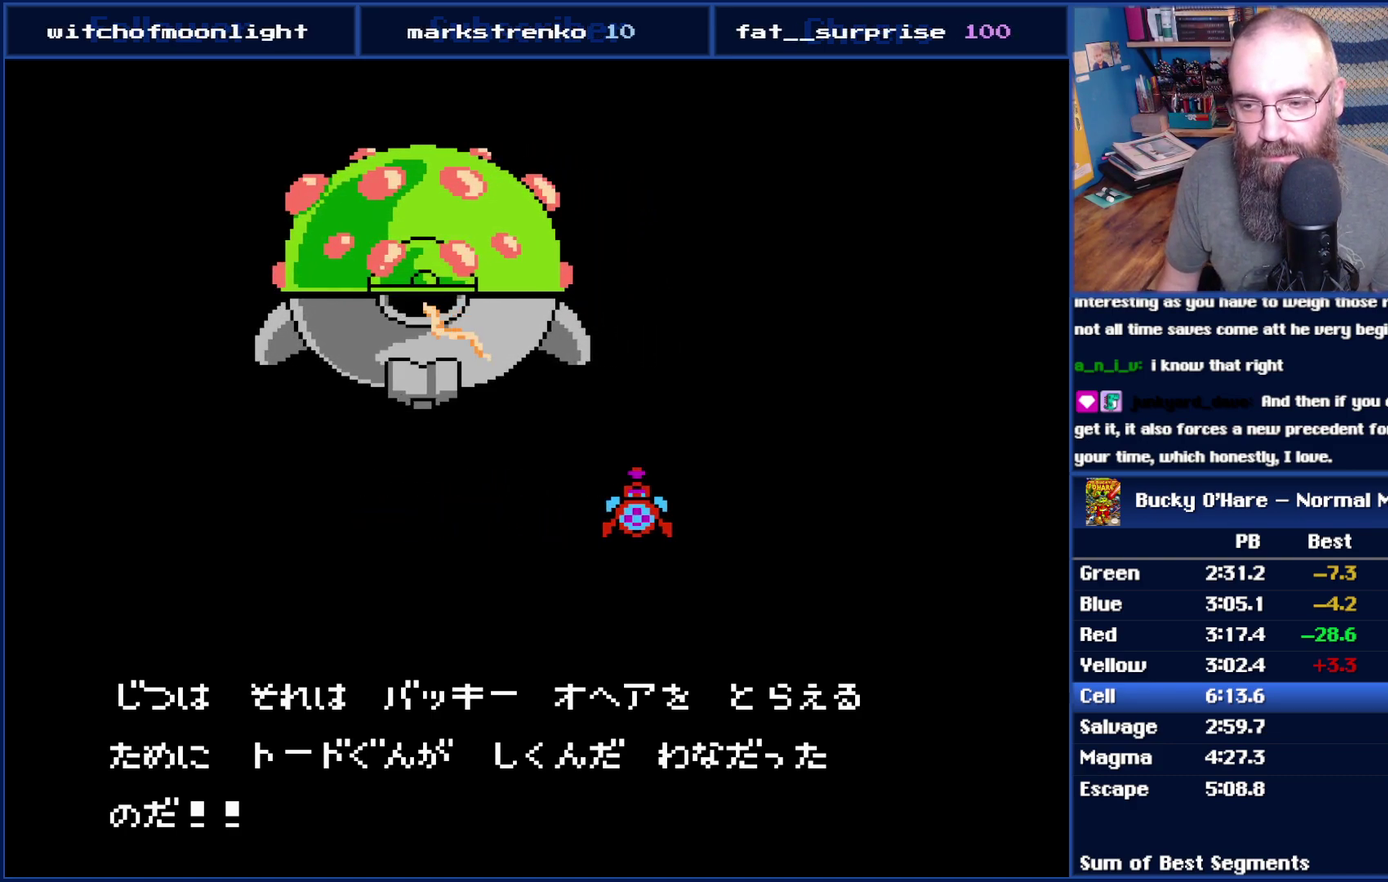
{"buttons": ["B"], "events": [[83, "A", "up"], [200, "A", "down"], [333, "A", "up"], [383, "A", "down"], [483, "A", "up"]]}
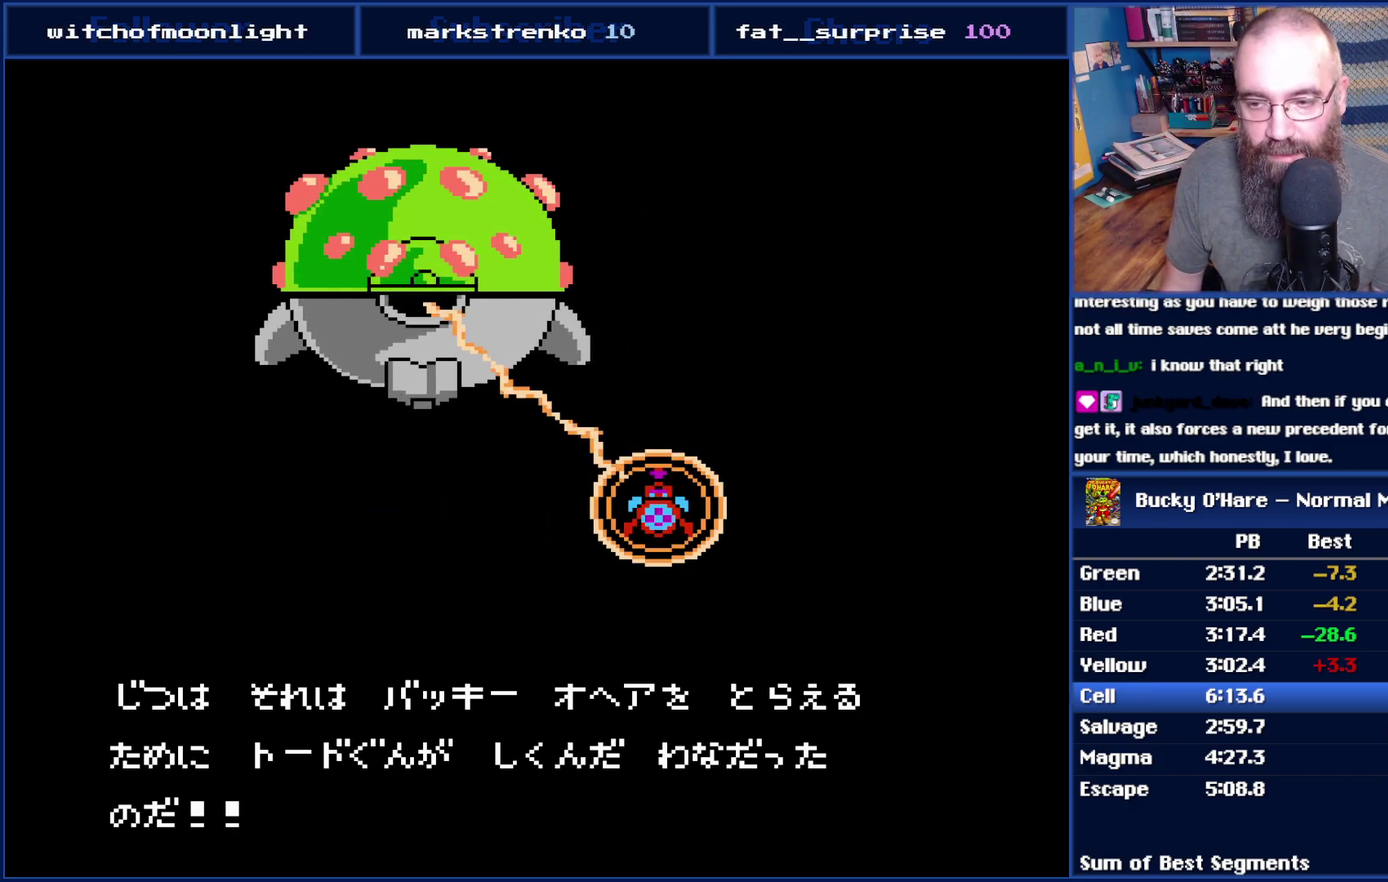
{"buttons": ["B"], "events": [[83, "A", "down"], [483, "A", "up"]]}
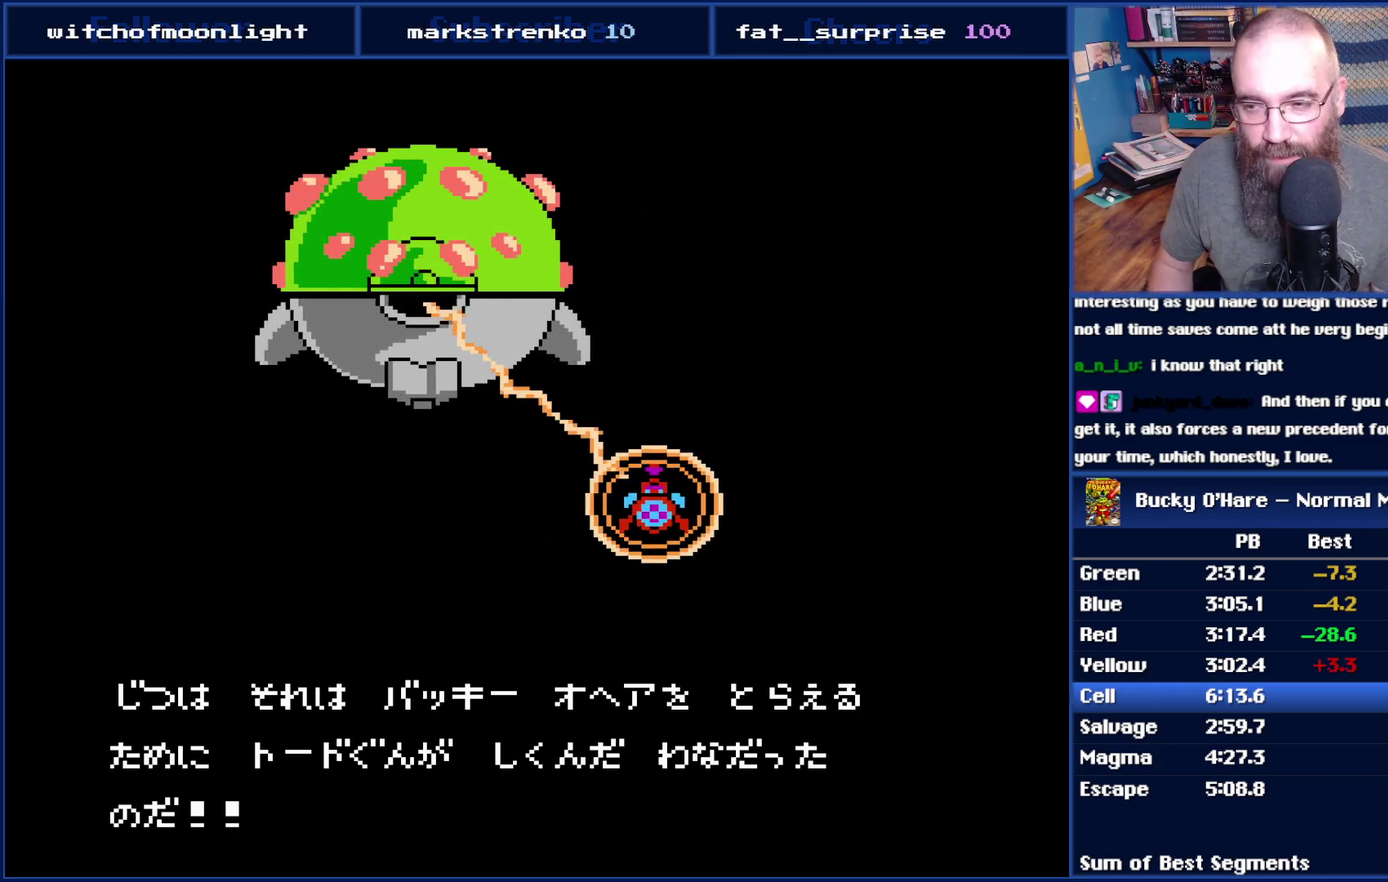
{"buttons": ["B"], "events": [[67, "A", "down"], [450, "A", "up"]]}
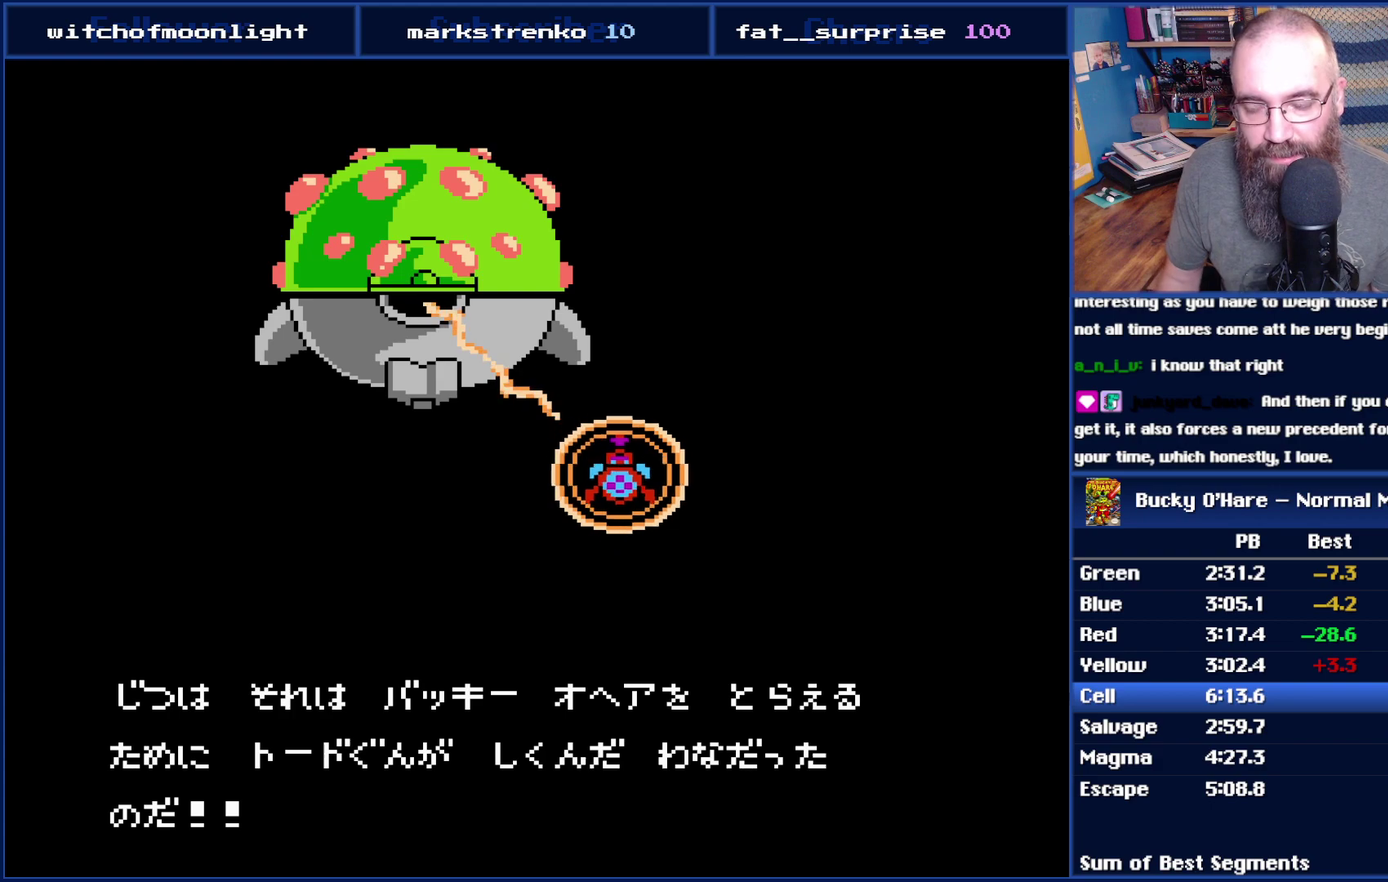
{"buttons": ["A", "B"], "events": [[133, "A", "down"], [267, "A", "up"], [383, "A", "down"]]}
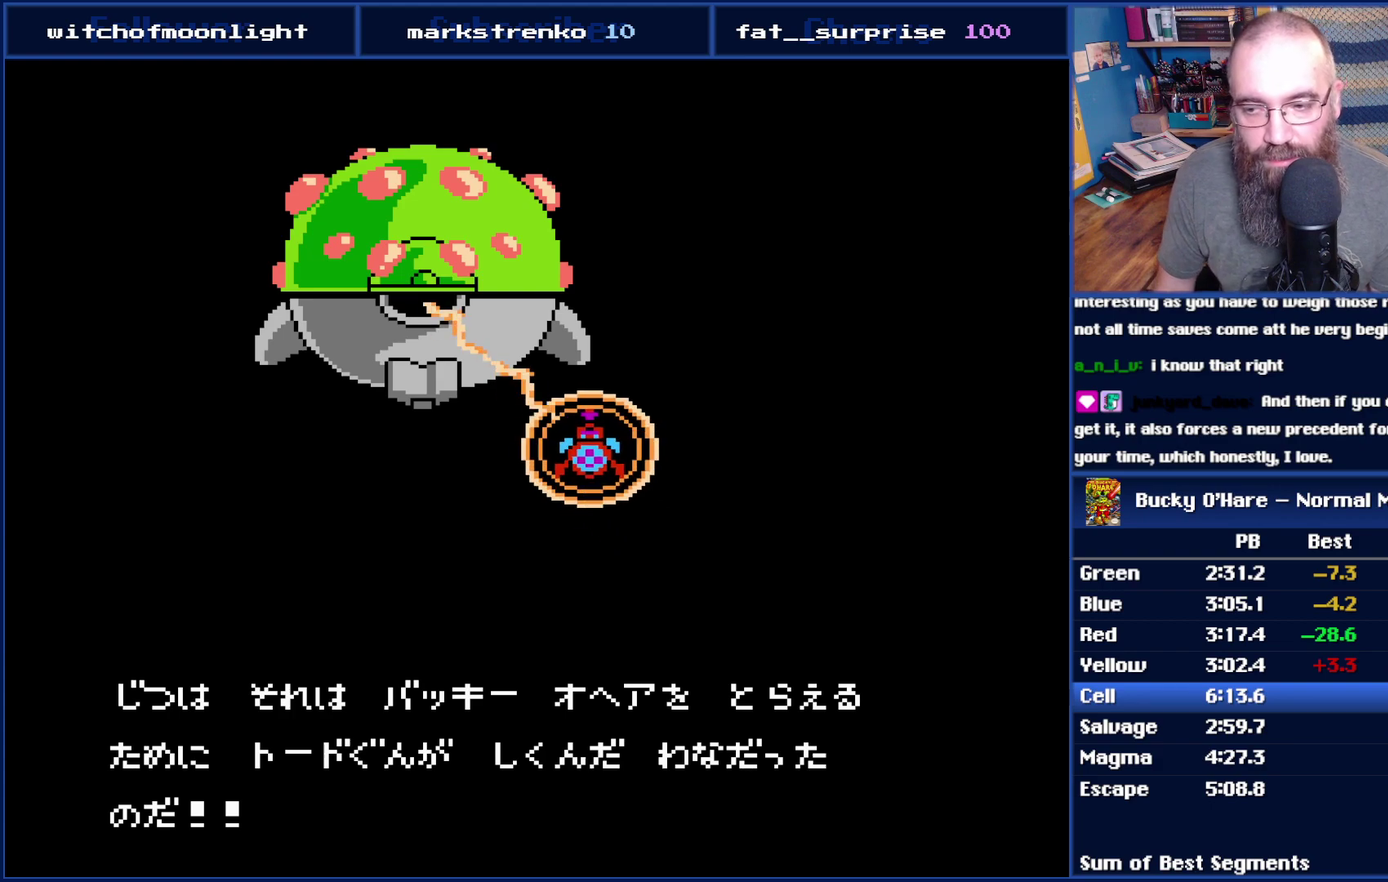
{"buttons": ["A", "B"], "events": [[50, "A", "up"], [100, "A", "down"], [200, "A", "up"], [300, "A", "down"]]}
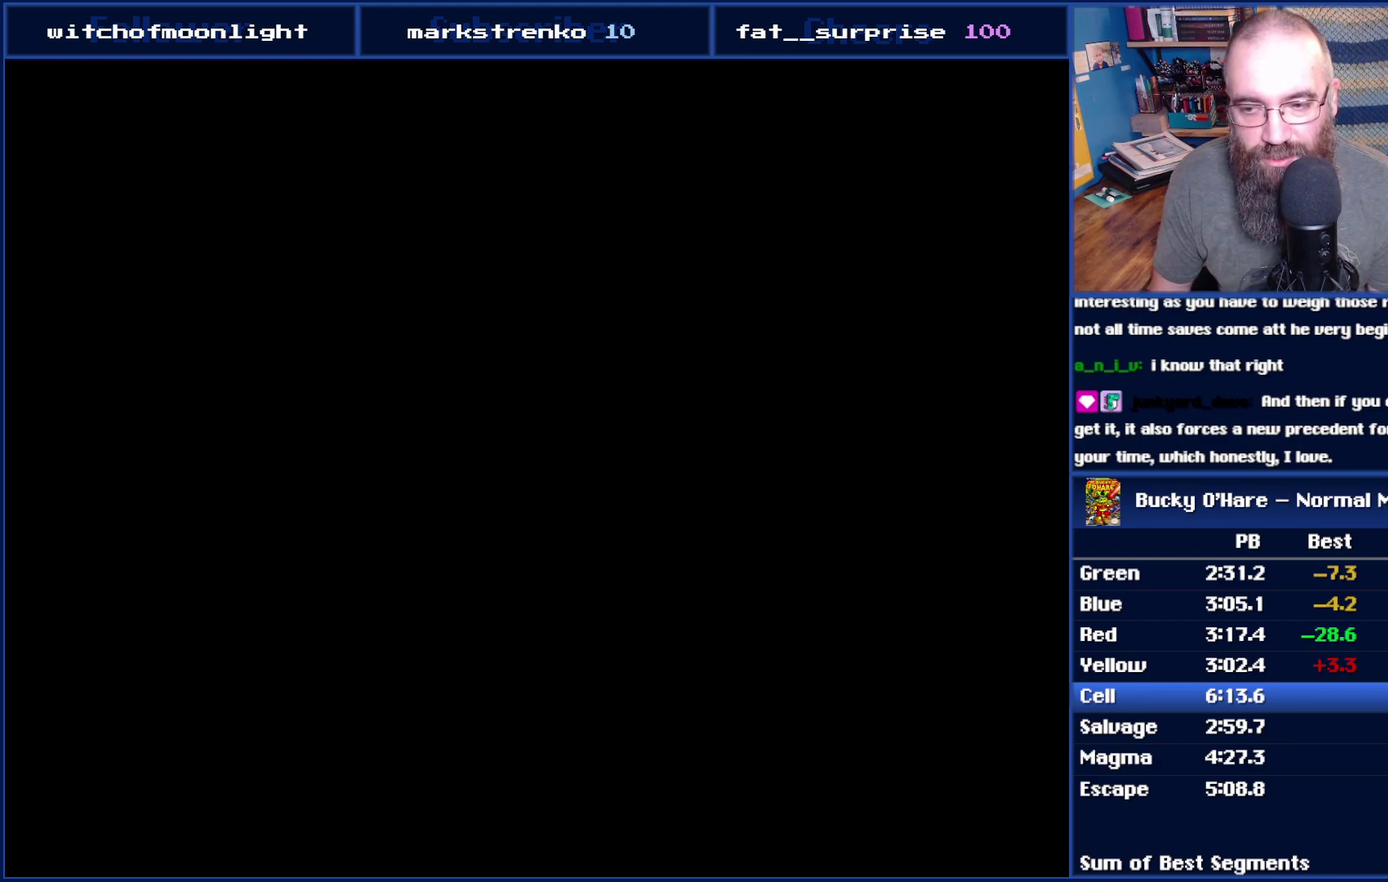
{"buttons": ["A", "B"], "events": [[100, "A", "up"], [300, "A", "down"], [417, "A", "up"], [483, "A", "down"]]}
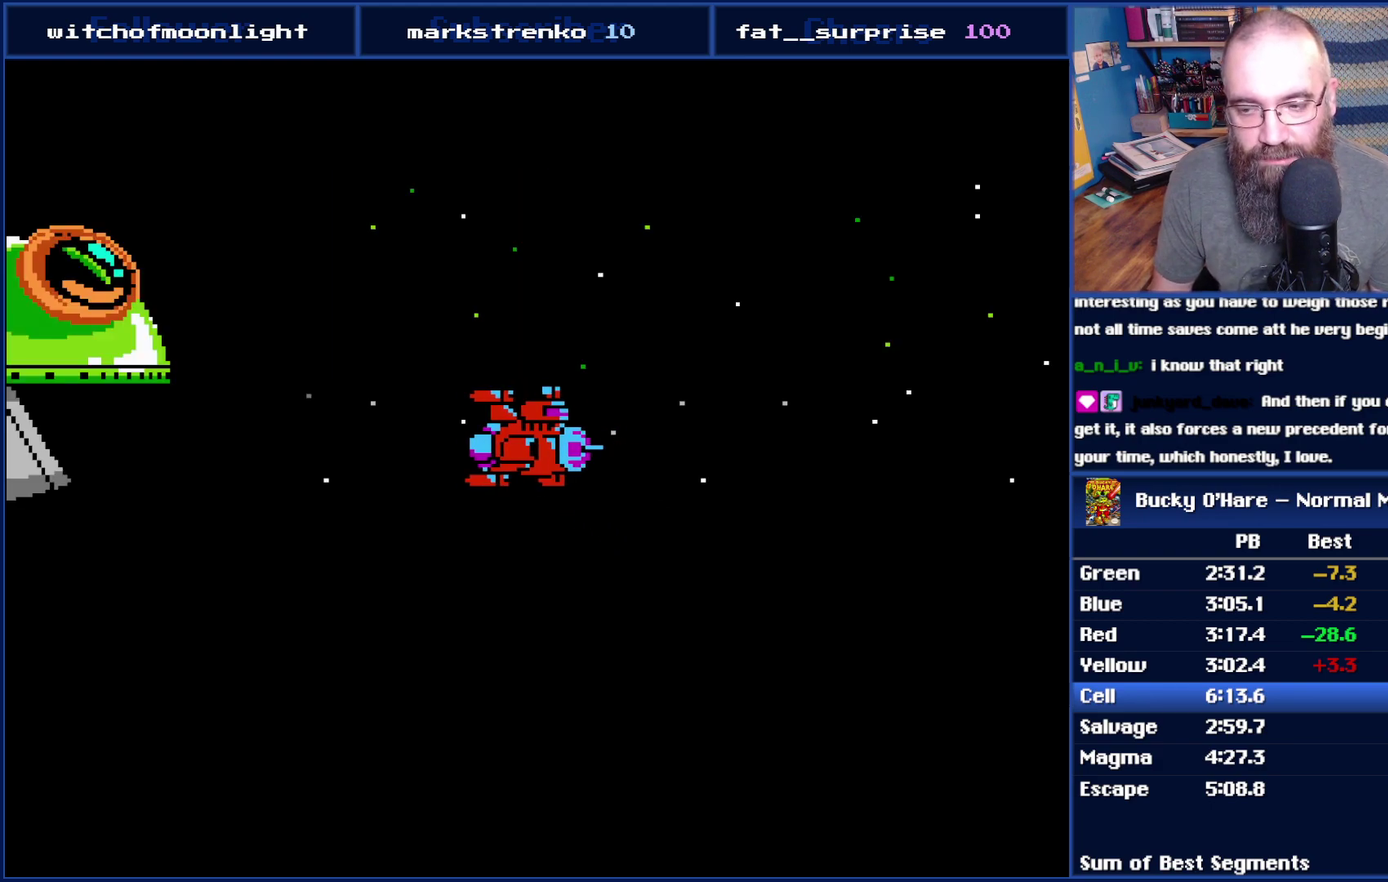
{"buttons": ["B"], "events": [[67, "A", "up"], [200, "A", "down"], [483, "A", "up"]]}
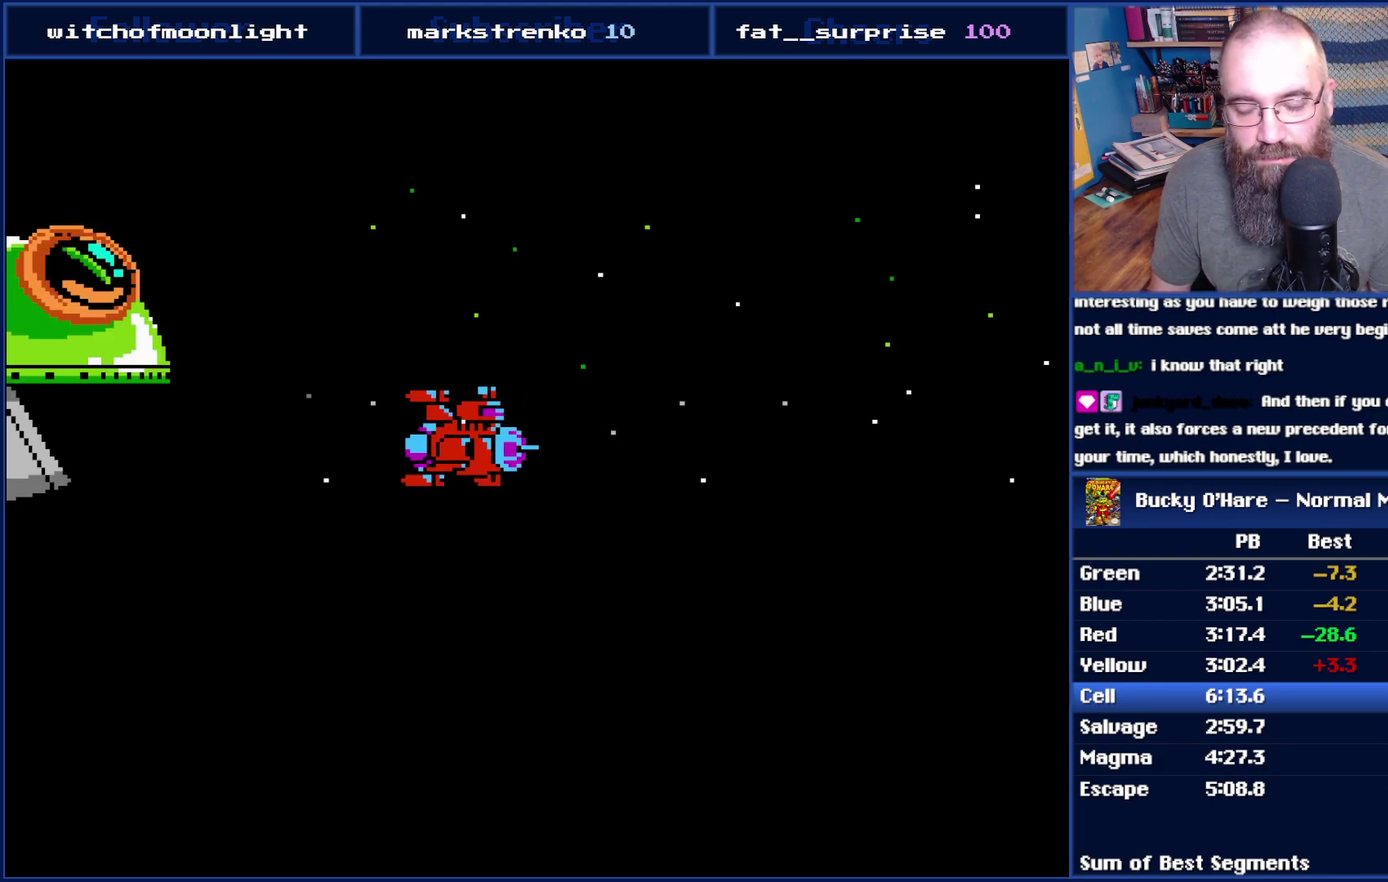
{"buttons": ["A", "B"], "events": [[317, "A", "down"], [417, "A", "up"], [483, "A", "down"]]}
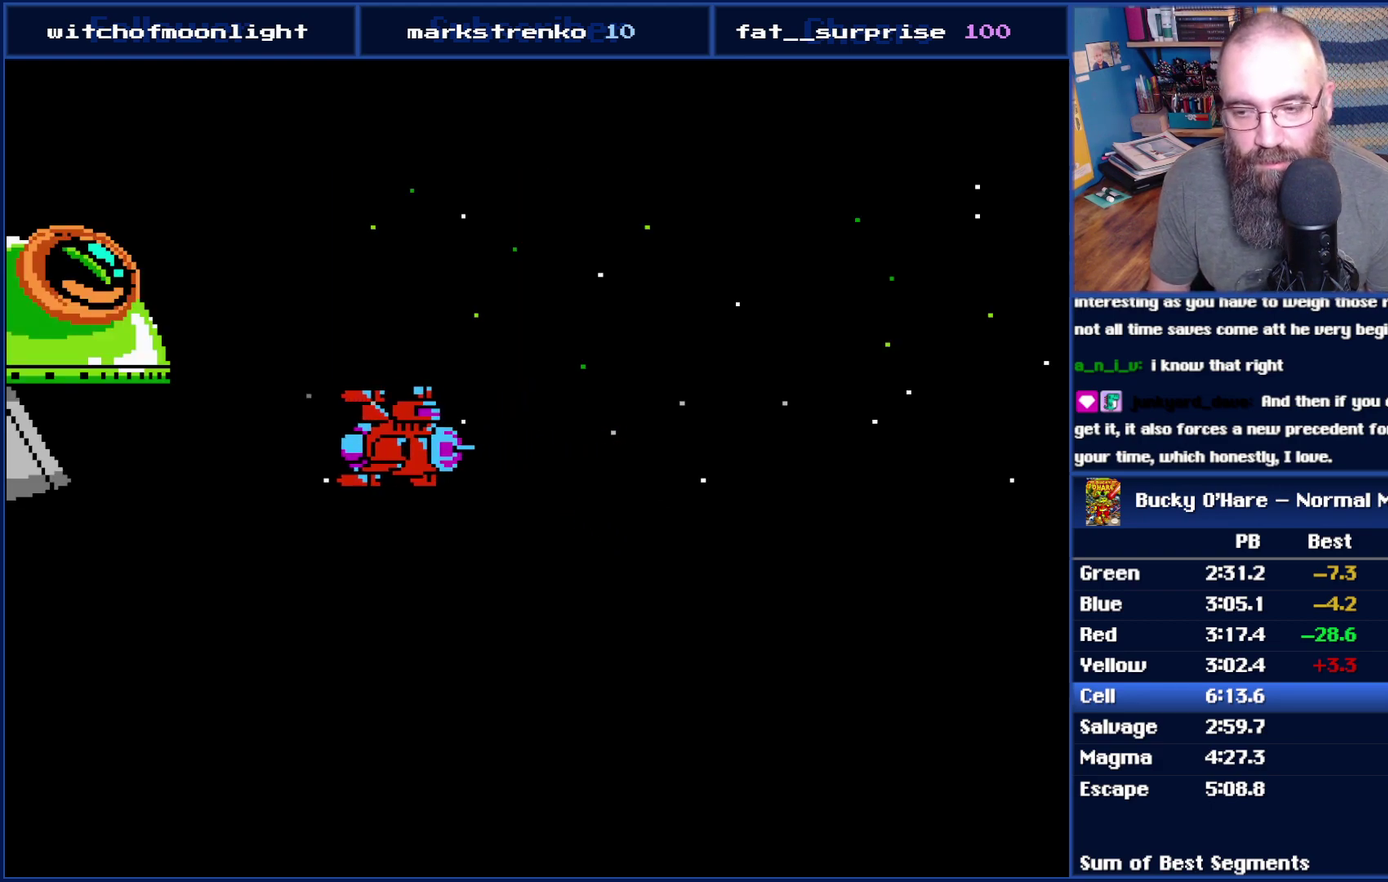
{"buttons": ["B"], "events": [[83, "A", "up"], [167, "A", "down"], [300, "A", "up"], [367, "A", "down"], [450, "A", "up"]]}
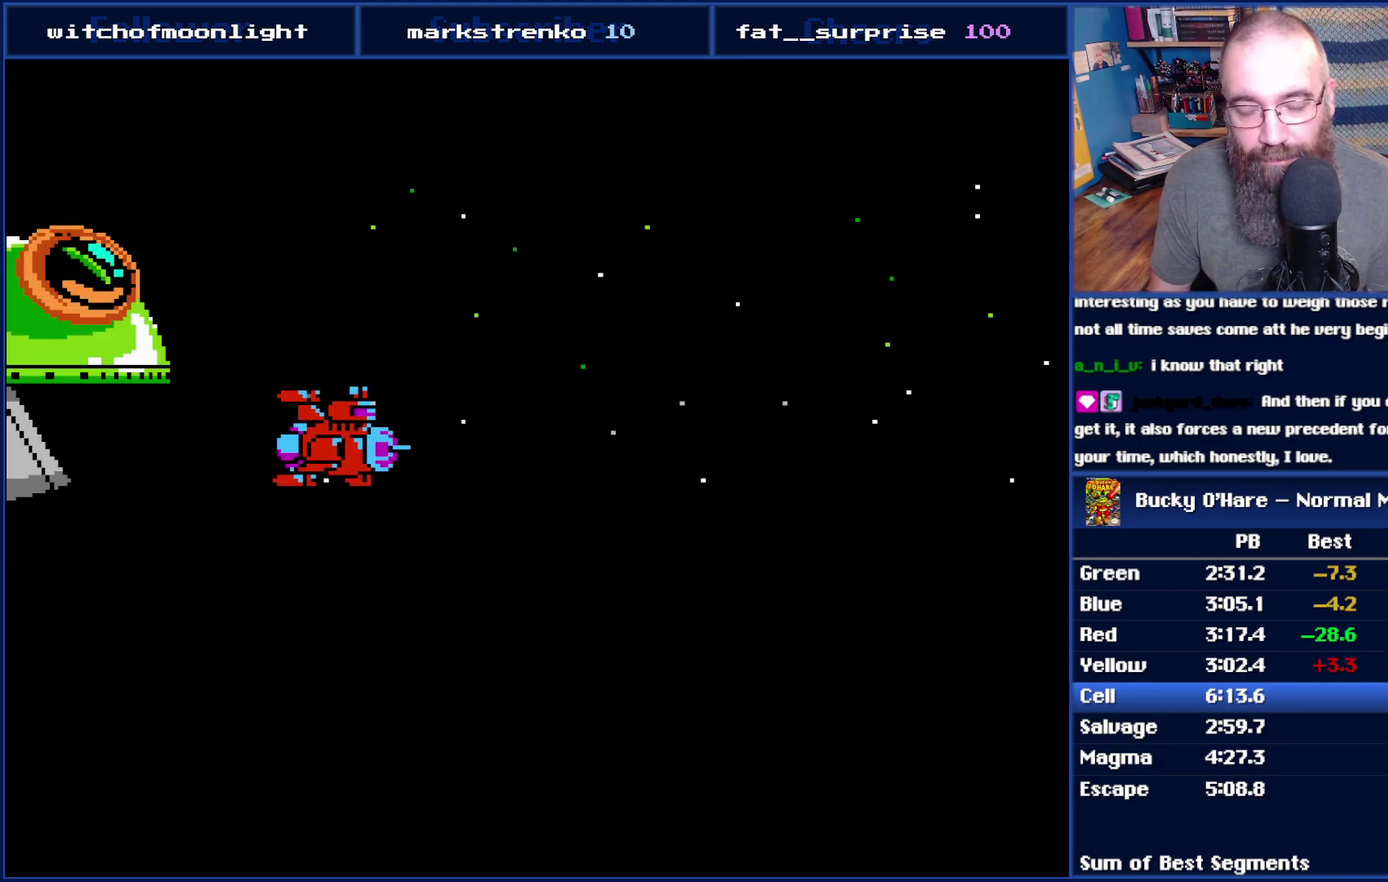
{"buttons": ["A", "B"], "events": [[83, "A", "down"], [167, "A", "up"], [267, "A", "down"], [383, "A", "up"], [450, "A", "down"]]}
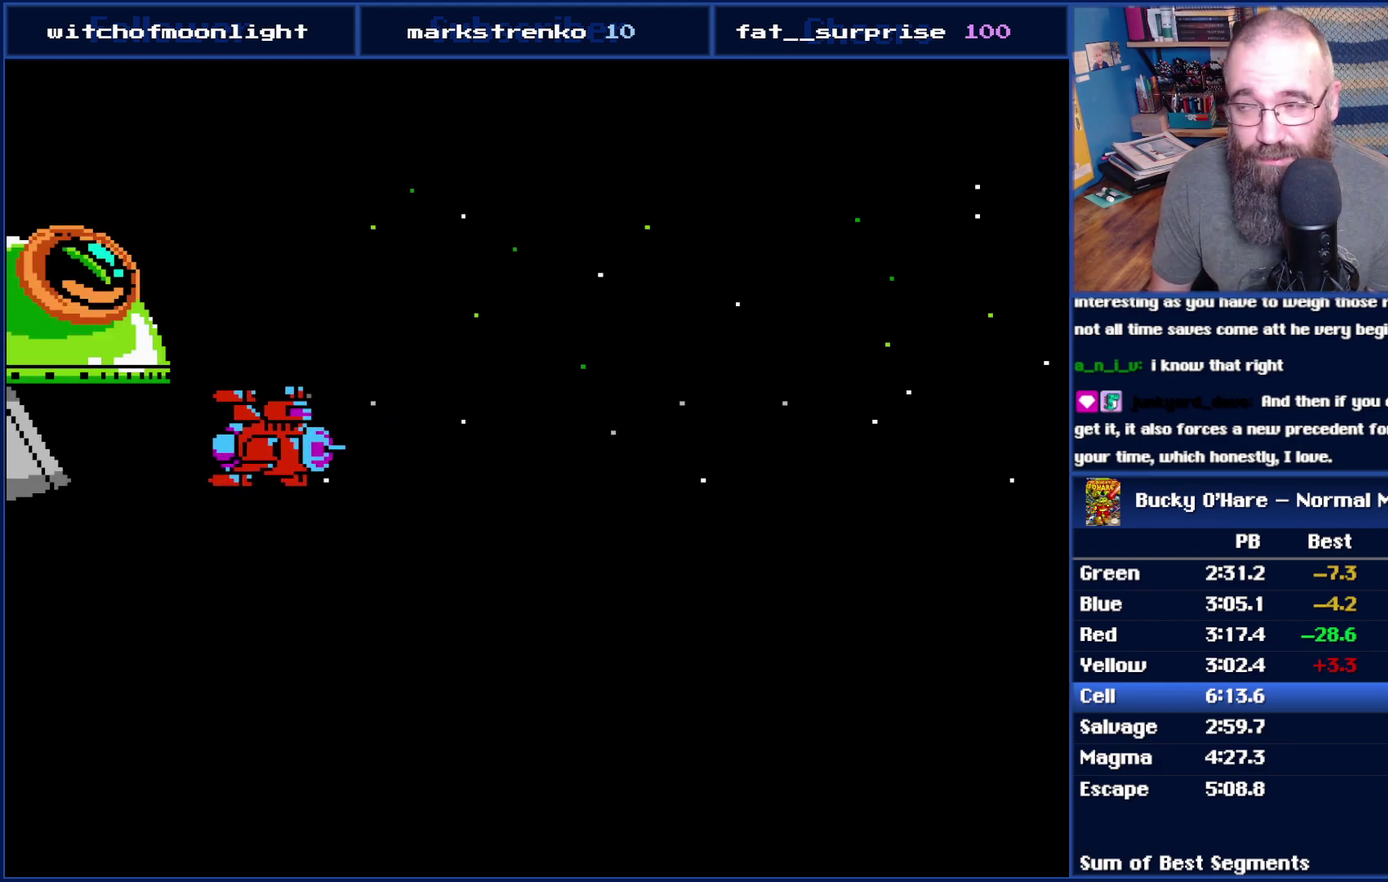
{"buttons": ["B"], "events": [[67, "A", "up"], [167, "A", "down"], [267, "A", "up"], [367, "A", "down"], [450, "A", "up"]]}
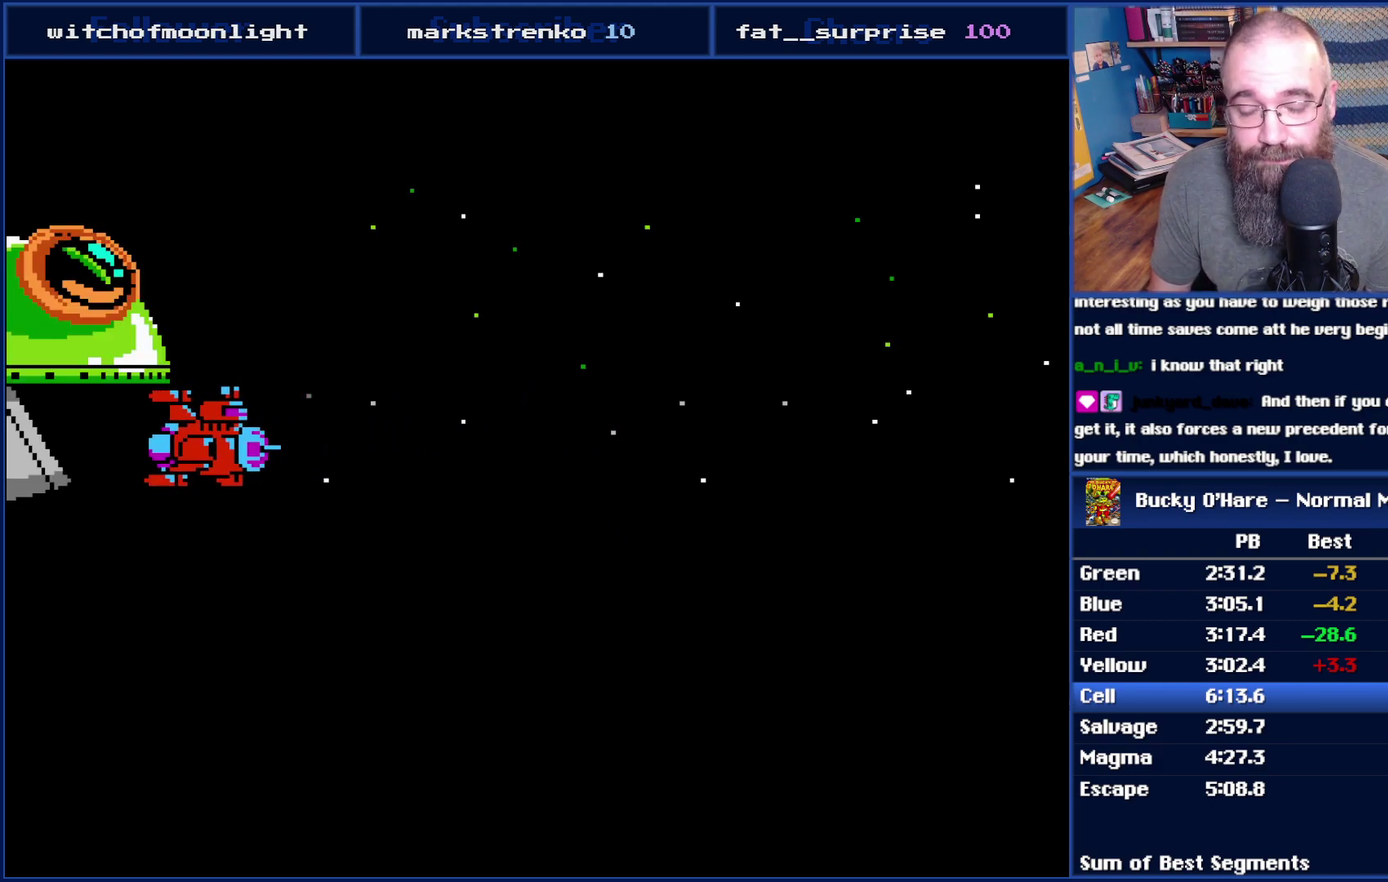
{"buttons": ["A", "B"], "events": [[50, "A", "down"], [167, "A", "up"], [233, "A", "down"], [317, "A", "up"], [450, "A", "down"]]}
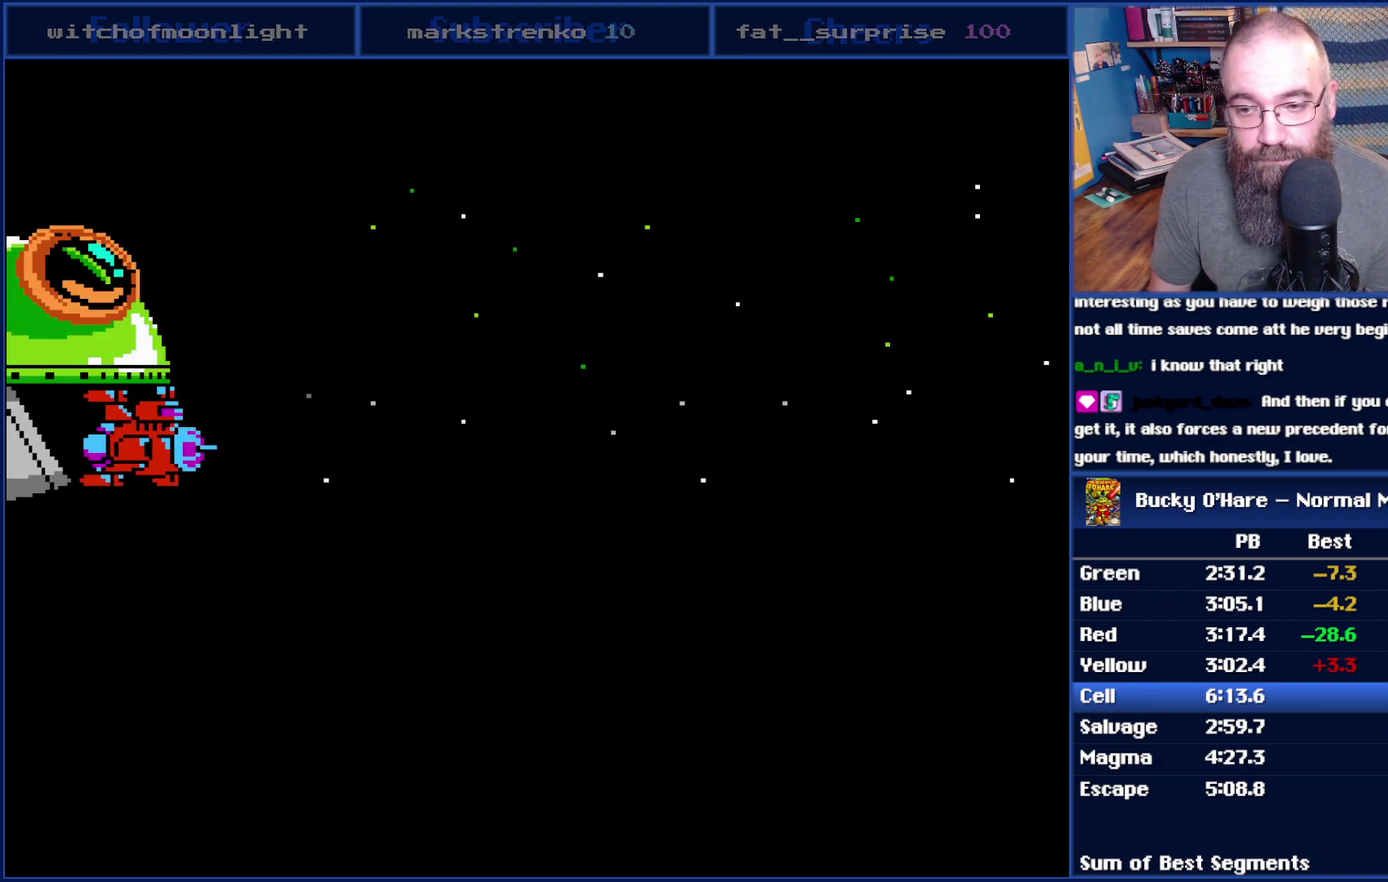
{"buttons": ["A", "B"], "events": [[83, "A", "up"], [133, "A", "down"], [267, "A", "up"], [367, "A", "down"]]}
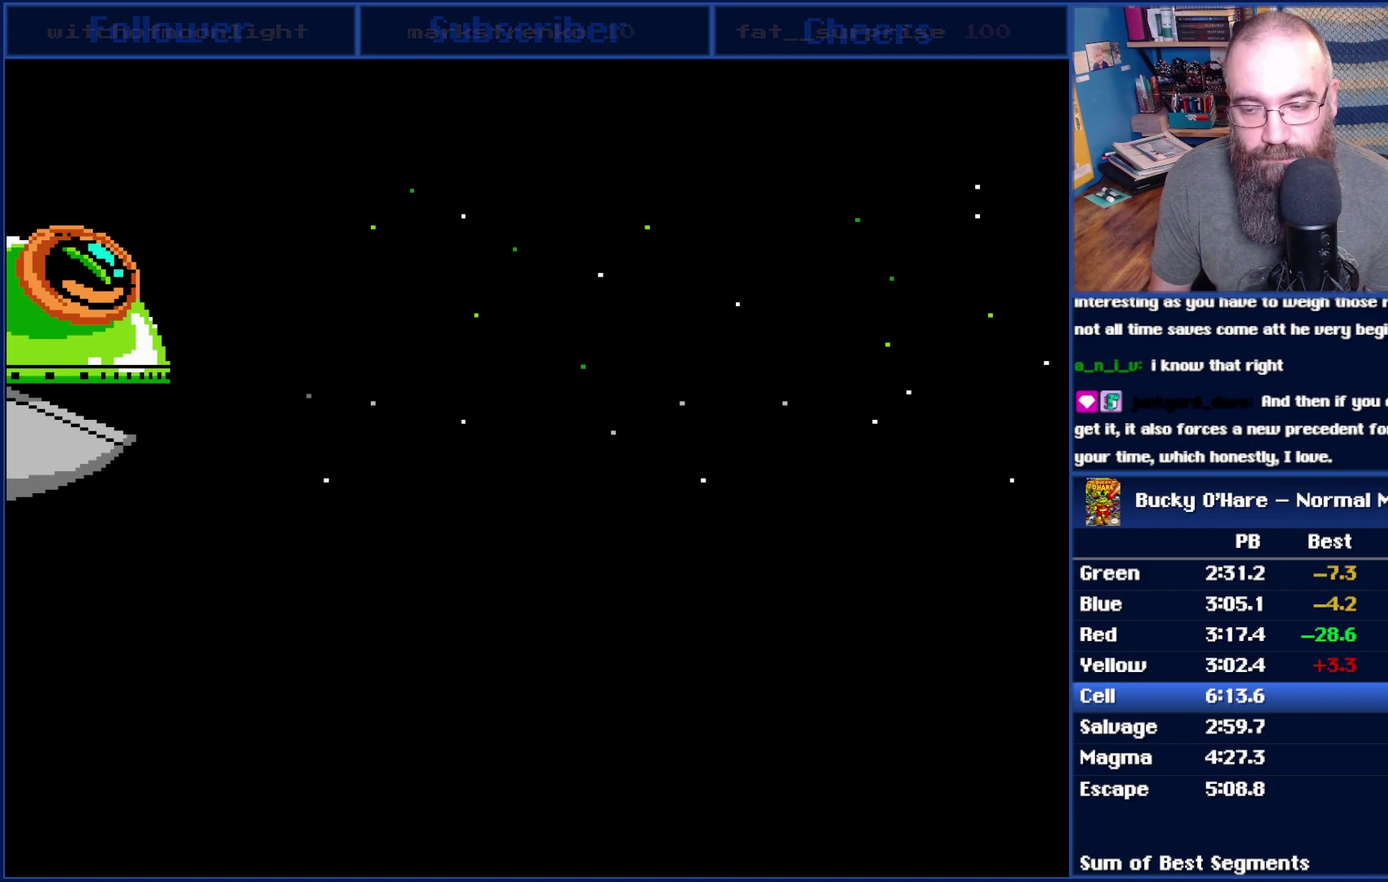
{"buttons": ["B"], "events": [[17, "A", "up"], [100, "A", "down"], [200, "A", "up"], [333, "A", "down"], [417, "A", "up"]]}
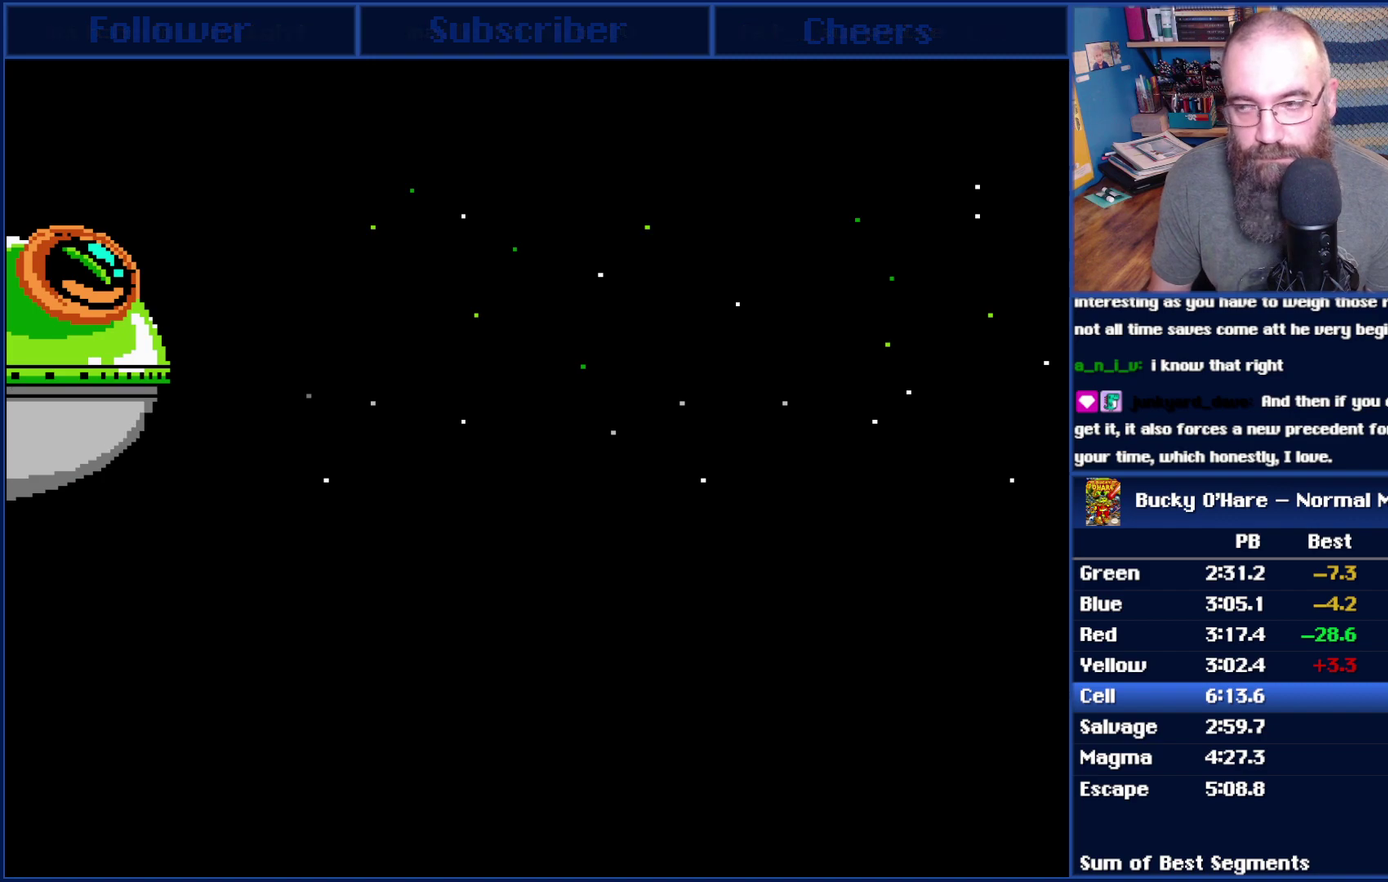
{"buttons": ["A", "B"], "events": [[17, "A", "down"], [133, "A", "up"], [233, "A", "down"], [367, "A", "up"], [450, "A", "down"]]}